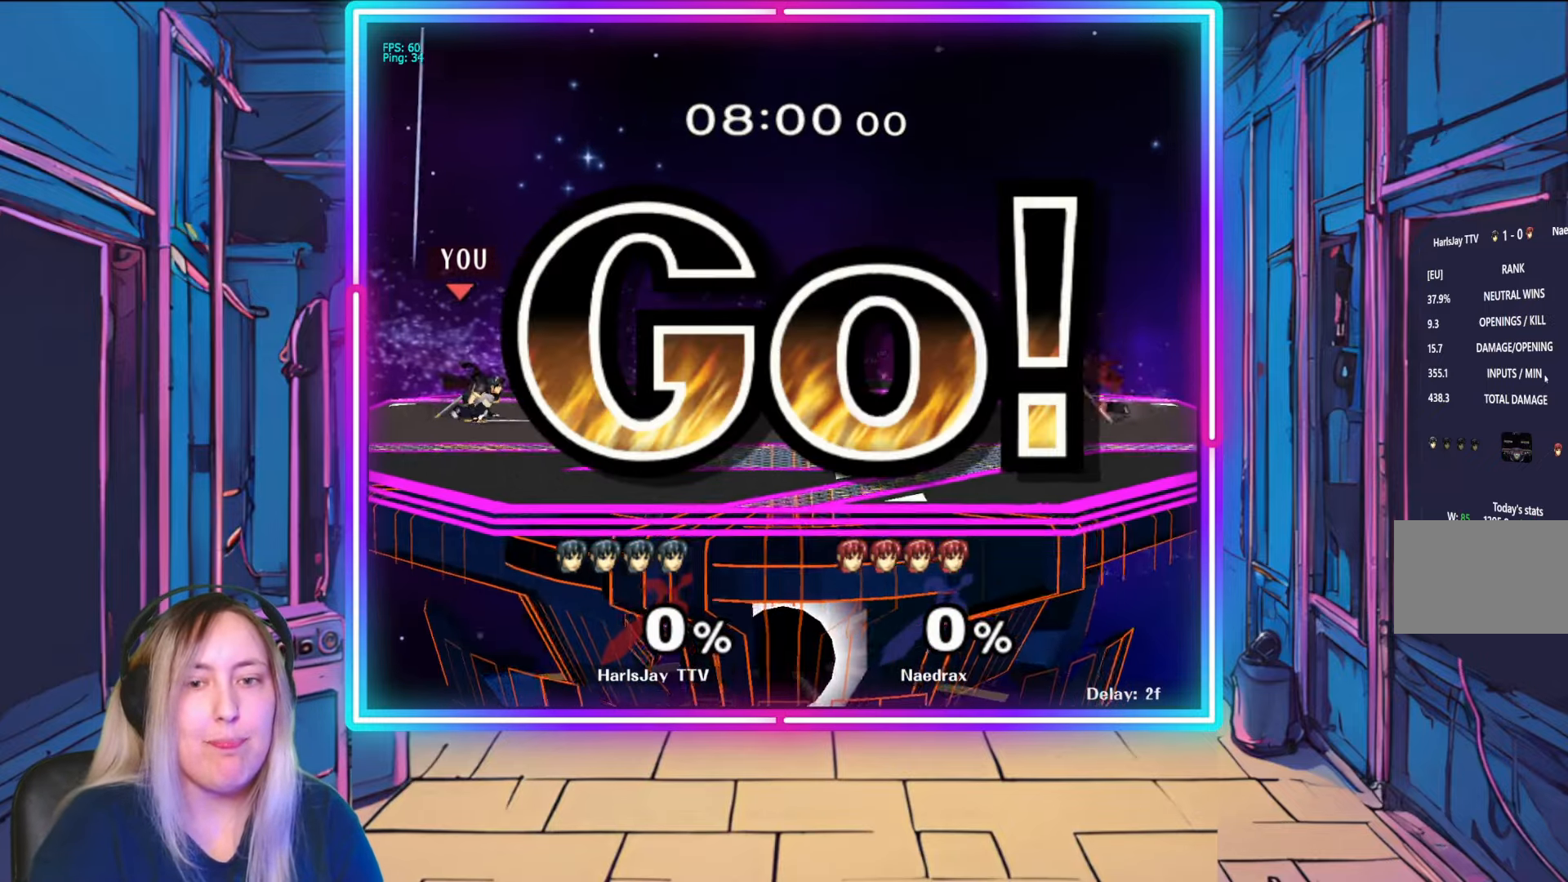
Gameplay with a controller (Nintendo layout); each line is a JSON object with the inputs held at the frame after it. "events" lists button and stick changes between this image and that frame as [ms after this image, input, new state], when the widget could be followed in between. Not read: L3 R3 START.
{"buttons": [], "left_stick": "right", "right_stick": "center", "events": [[117, "Y", "up"]]}
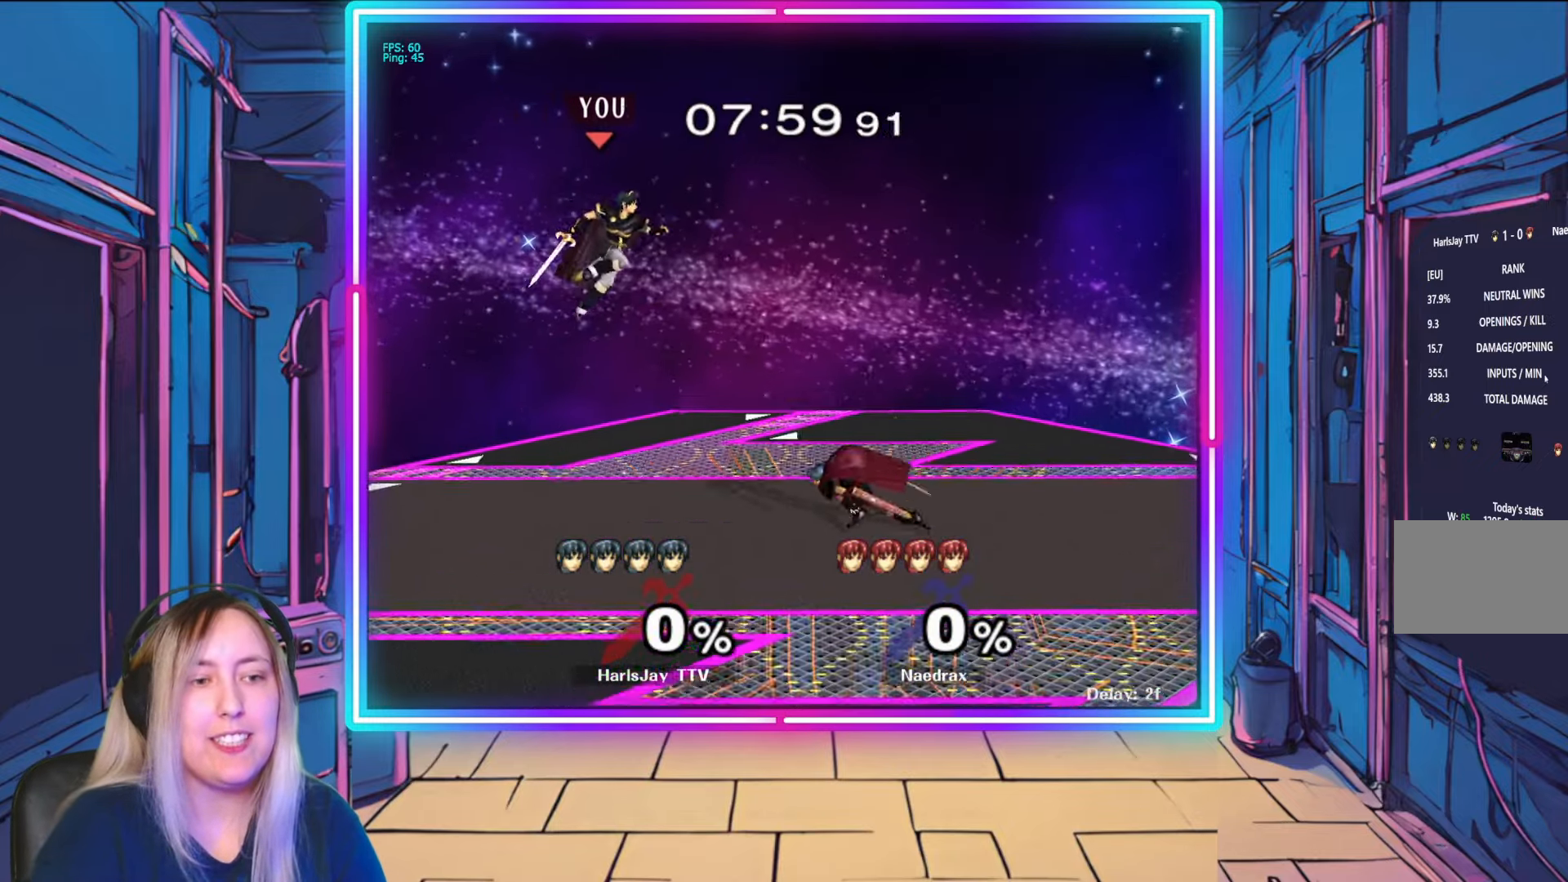
{"buttons": ["Y"], "left_stick": "right", "right_stick": "center", "events": [[300, "Y", "down"]]}
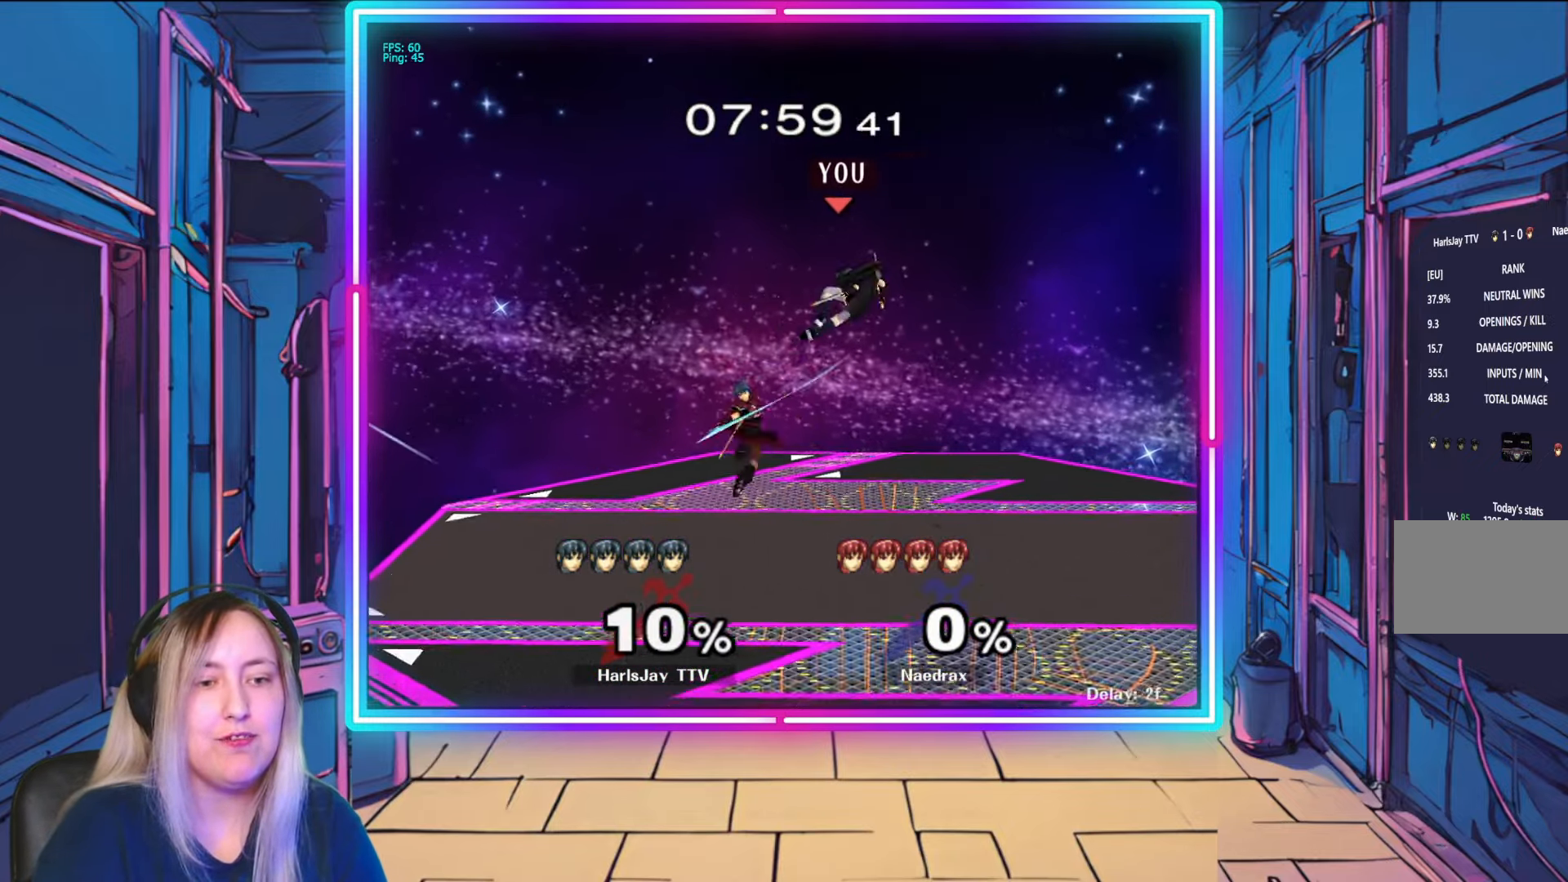
{"buttons": ["A"], "left_stick": "up-left", "right_stick": "center", "events": [[33, "Y", "up"], [250, "left_stick", "down-right"], [367, "left_stick", "left"], [483, "A", "down"], [483, "left_stick", "up-left"]]}
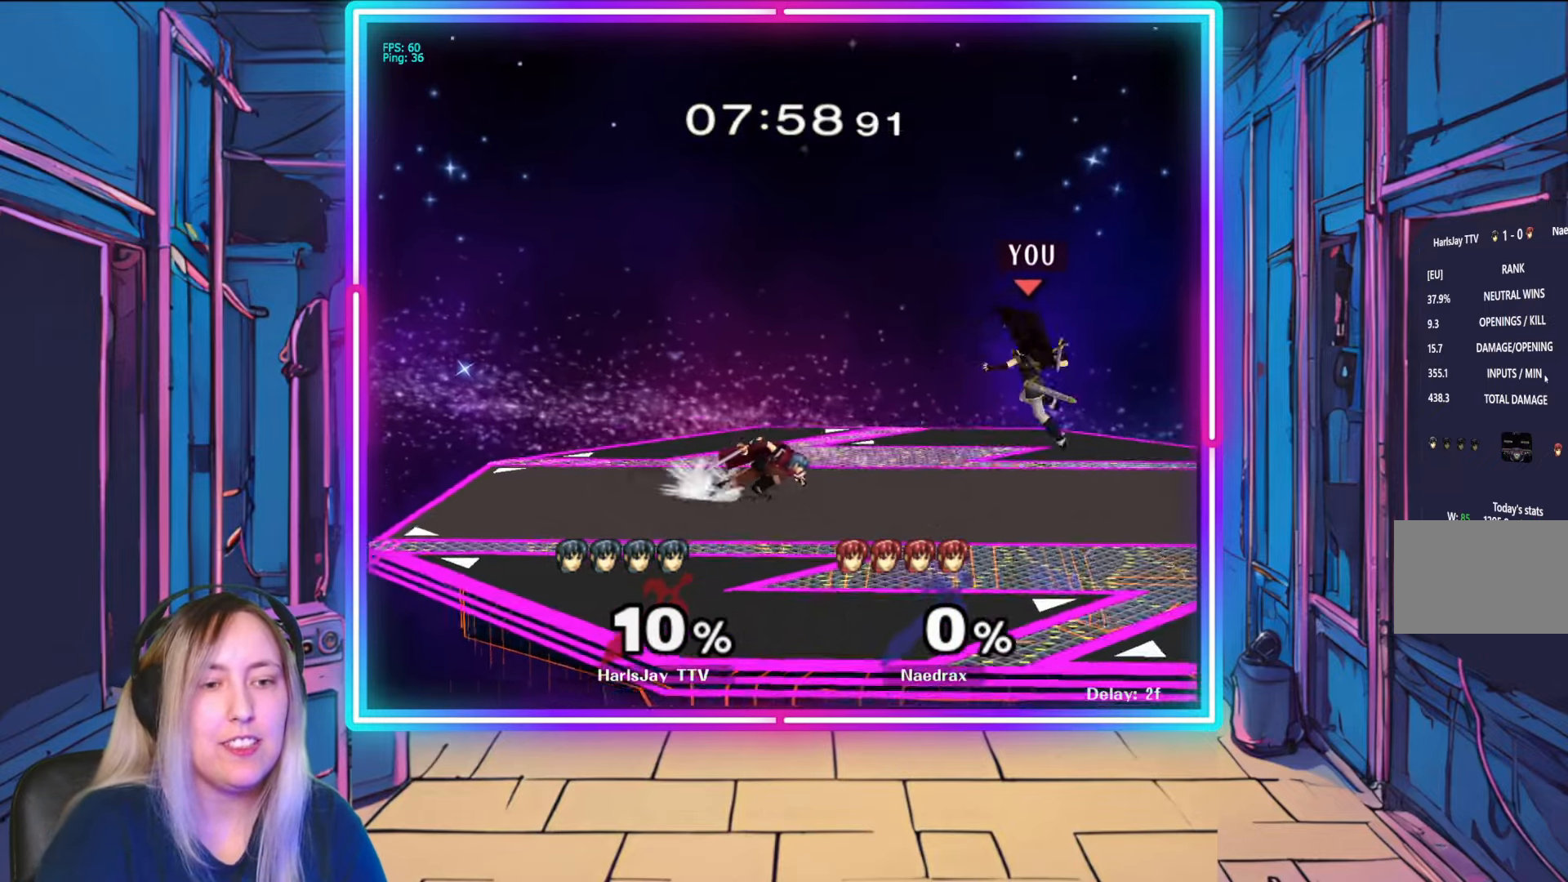
{"buttons": ["A"], "left_stick": "up", "right_stick": "center", "events": [[67, "Y", "down"], [100, "Y", "up"], [150, "A", "up"], [200, "A", "down"], [300, "A", "up"], [367, "A", "down"], [367, "left_stick", "up"], [450, "A", "up"], [500, "A", "down"]]}
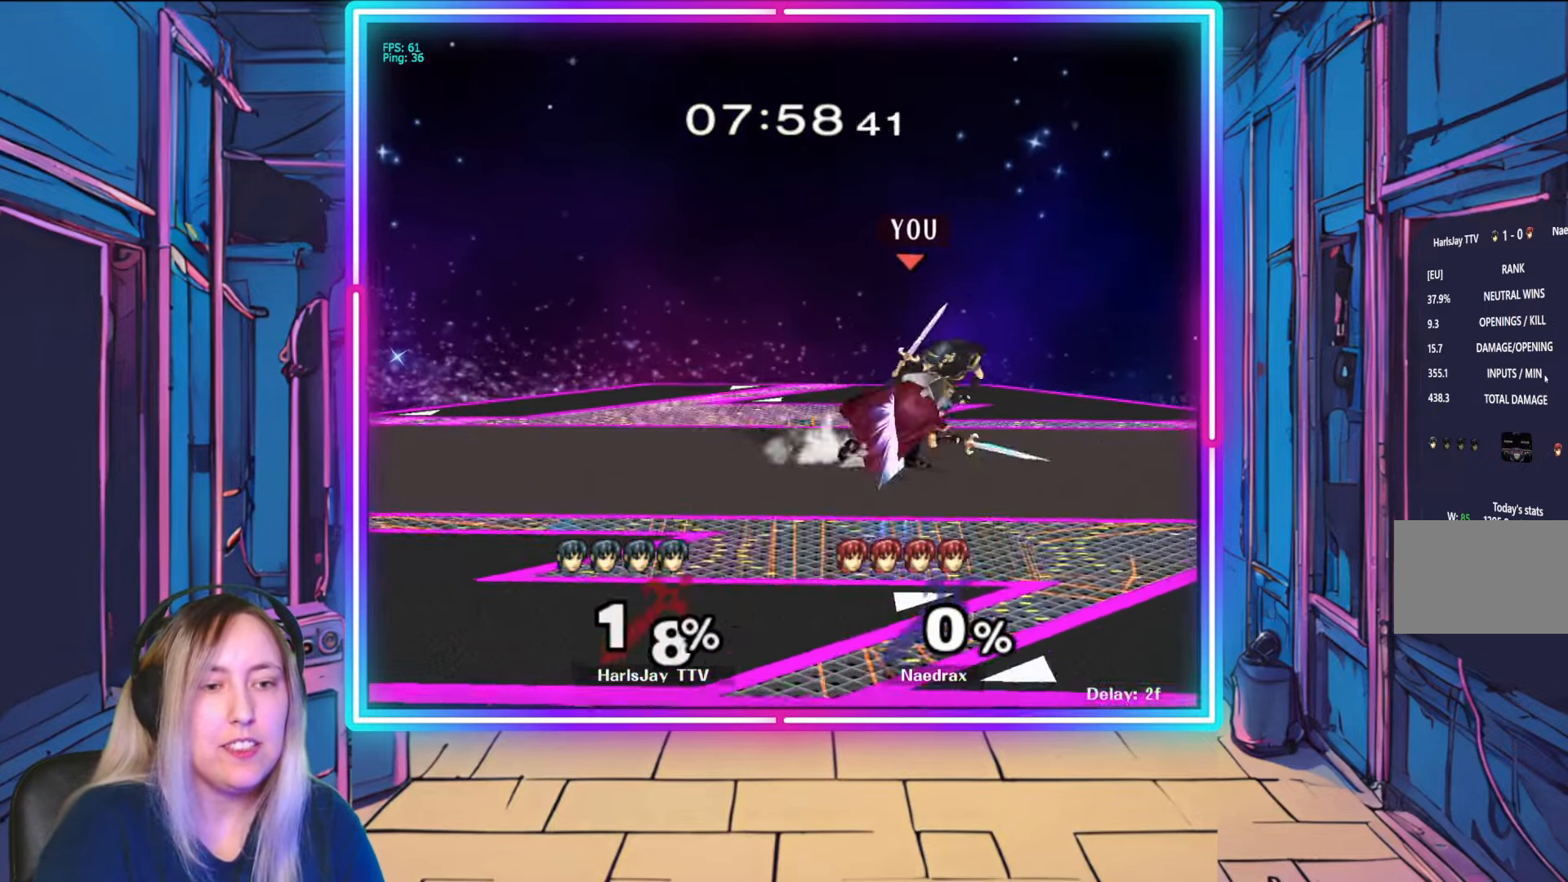
{"buttons": ["A", "L1"], "left_stick": "up", "right_stick": "center", "events": [[100, "A", "up"], [133, "A", "down"], [167, "L1", "down"], [167, "Y", "down"], [183, "left_stick", "up-right"], [267, "A", "up"], [283, "Y", "up"], [333, "A", "down"], [333, "L1", "up"], [333, "Y", "down"], [383, "L1", "down"], [417, "Y", "up"], [417, "left_stick", "up"], [450, "A", "up"], [483, "A", "down"]]}
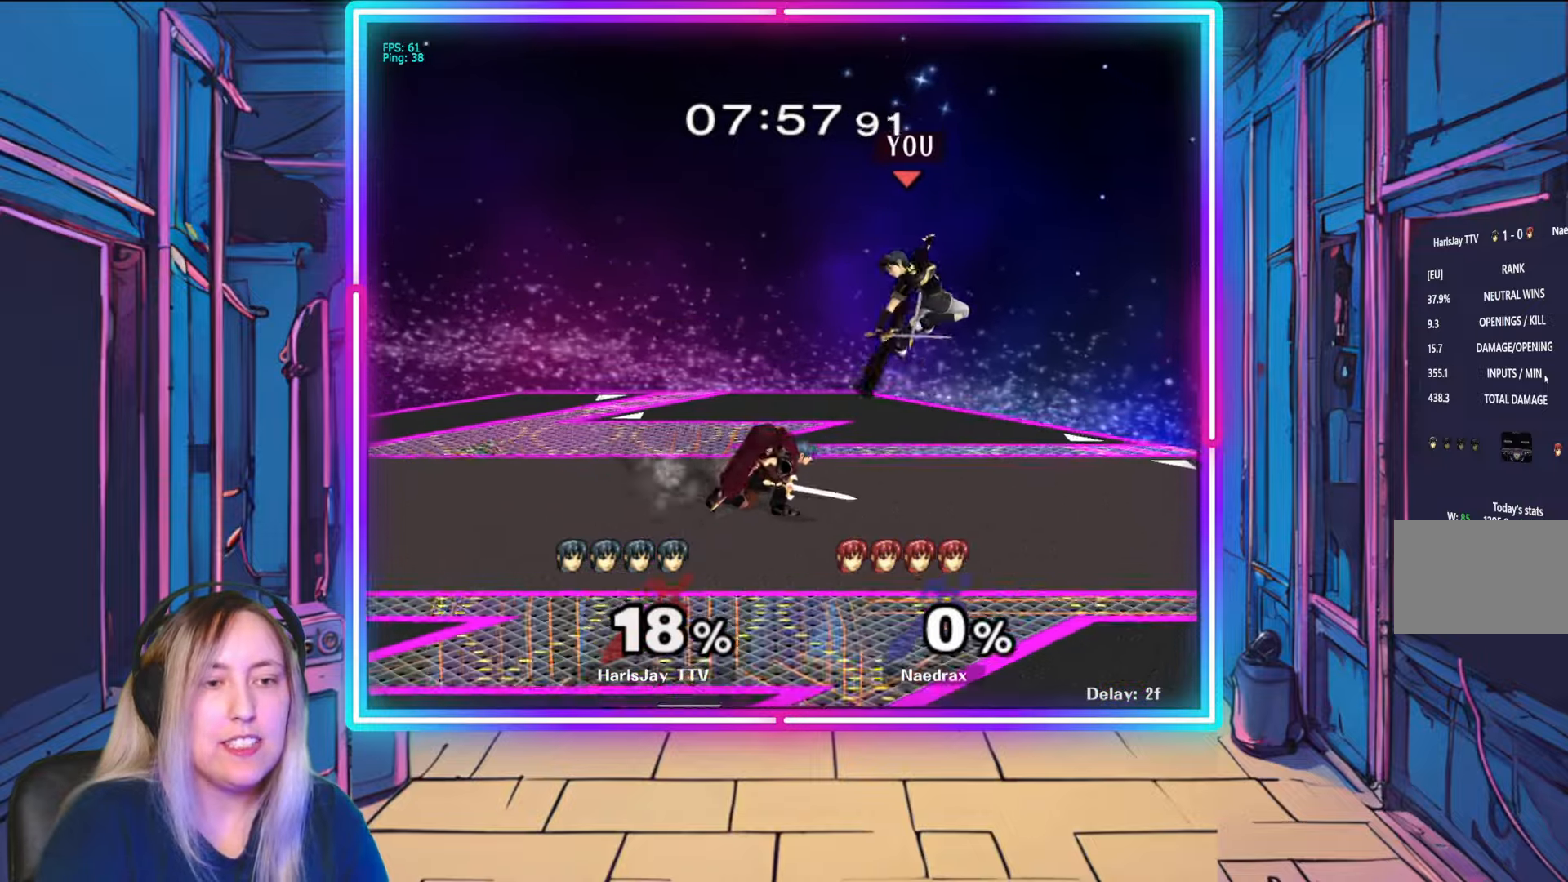
{"buttons": [], "left_stick": "down-right", "right_stick": "center", "events": [[33, "L1", "up"], [83, "A", "up"], [100, "left_stick", "right"], [217, "left_stick", "down-right"]]}
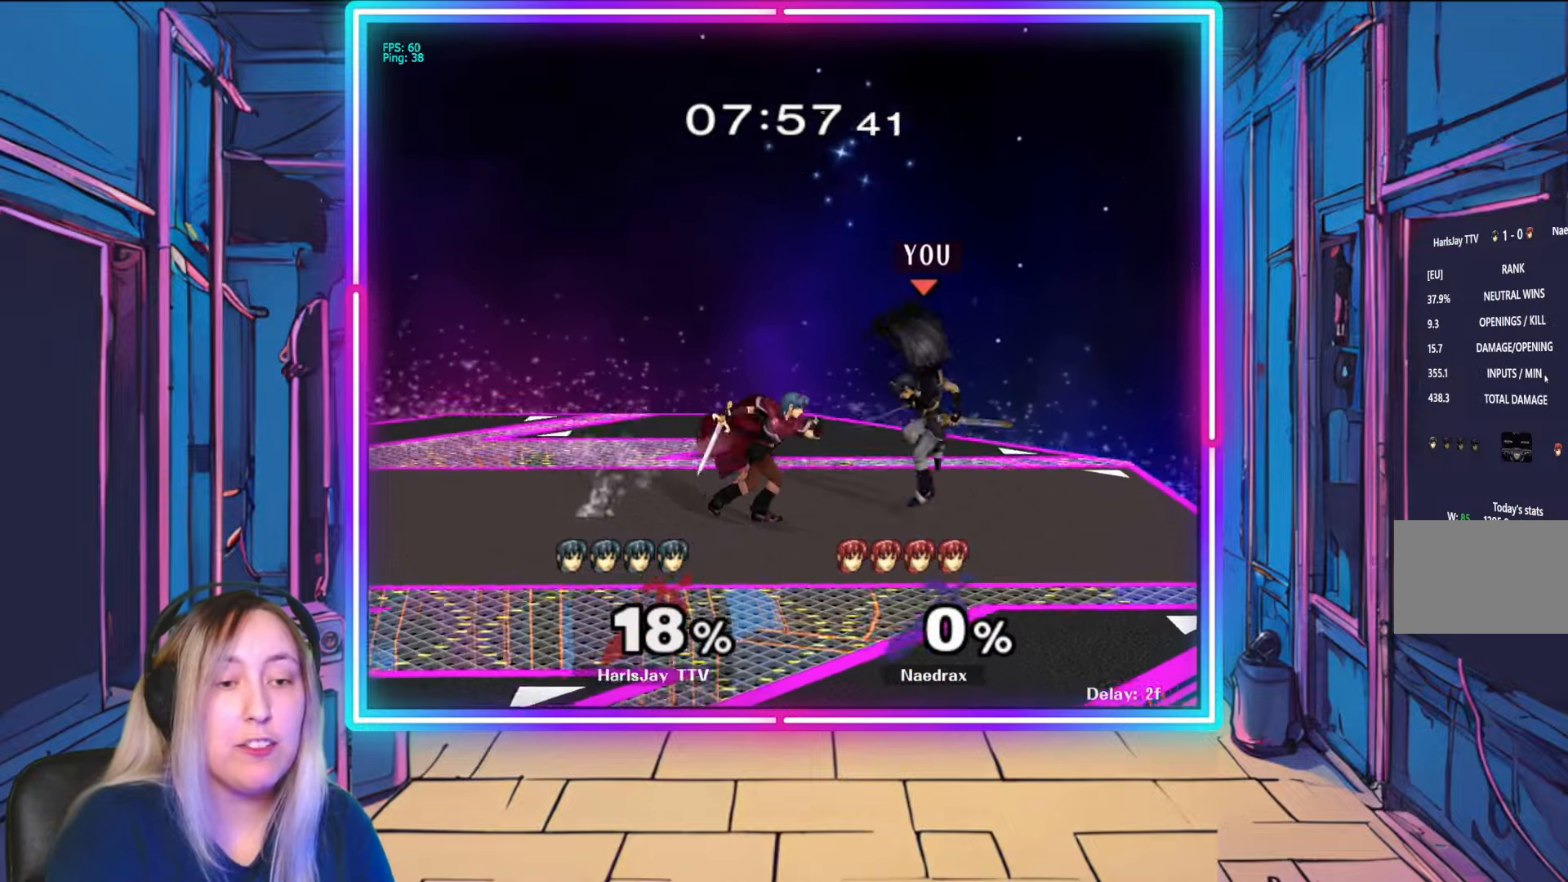
{"buttons": ["A"], "left_stick": "left", "right_stick": "center", "events": [[167, "right_stick", "up-left"], [250, "left_stick", "down-left"], [333, "right_stick", "center"], [383, "left_stick", "left"], [400, "A", "down"]]}
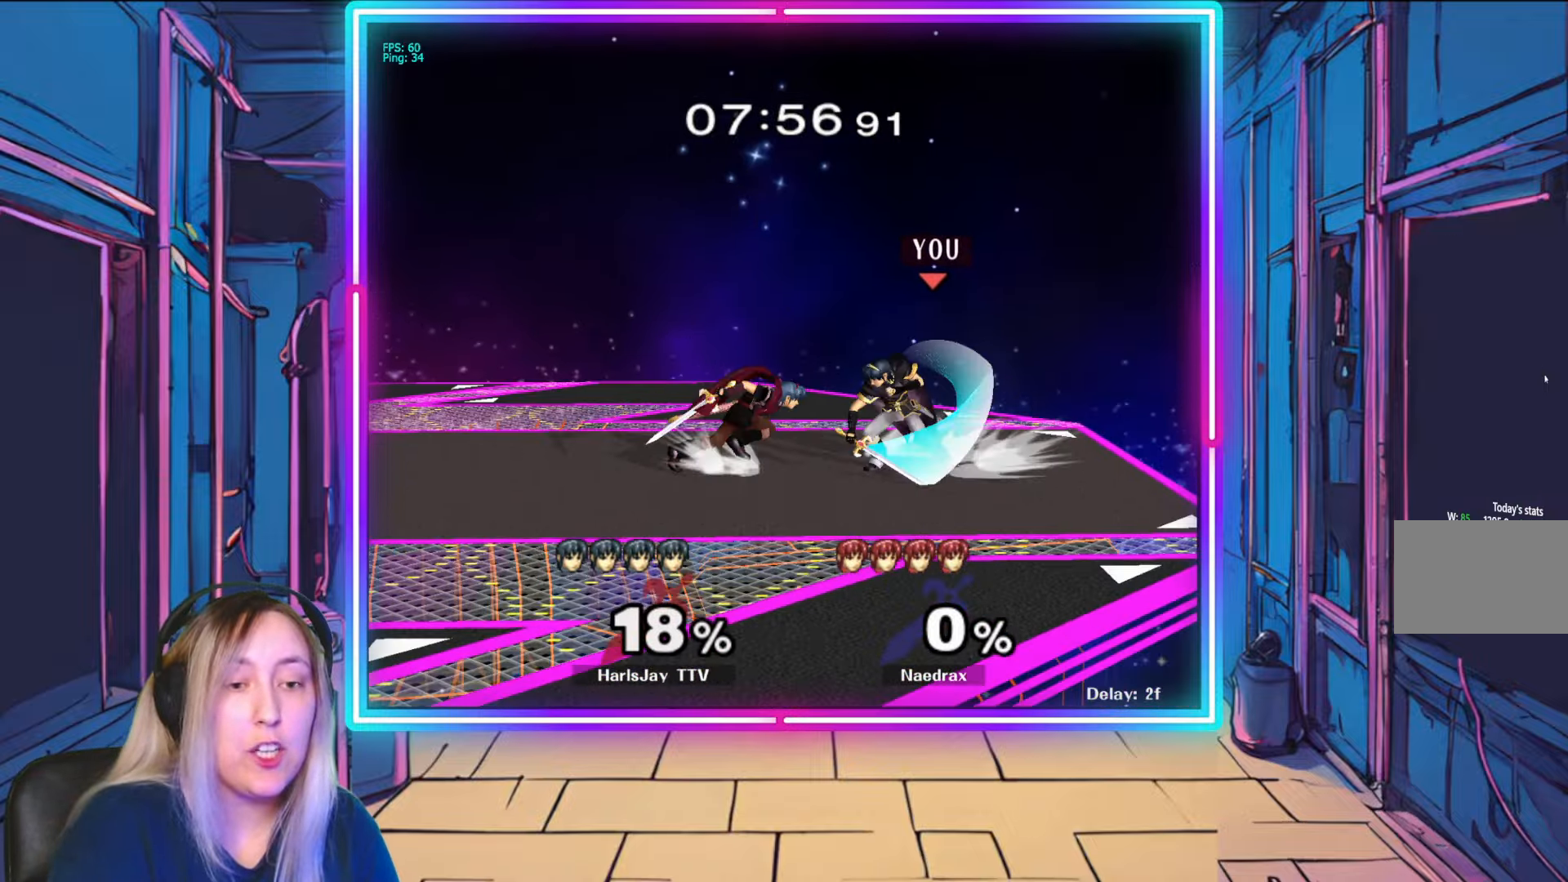
{"buttons": ["A"], "left_stick": "center", "right_stick": "center", "events": [[67, "A", "up"], [100, "A", "down"], [150, "left_stick", "down-left"], [217, "A", "up"], [250, "A", "down"], [383, "A", "up"], [467, "left_stick", "center"], [500, "A", "down"]]}
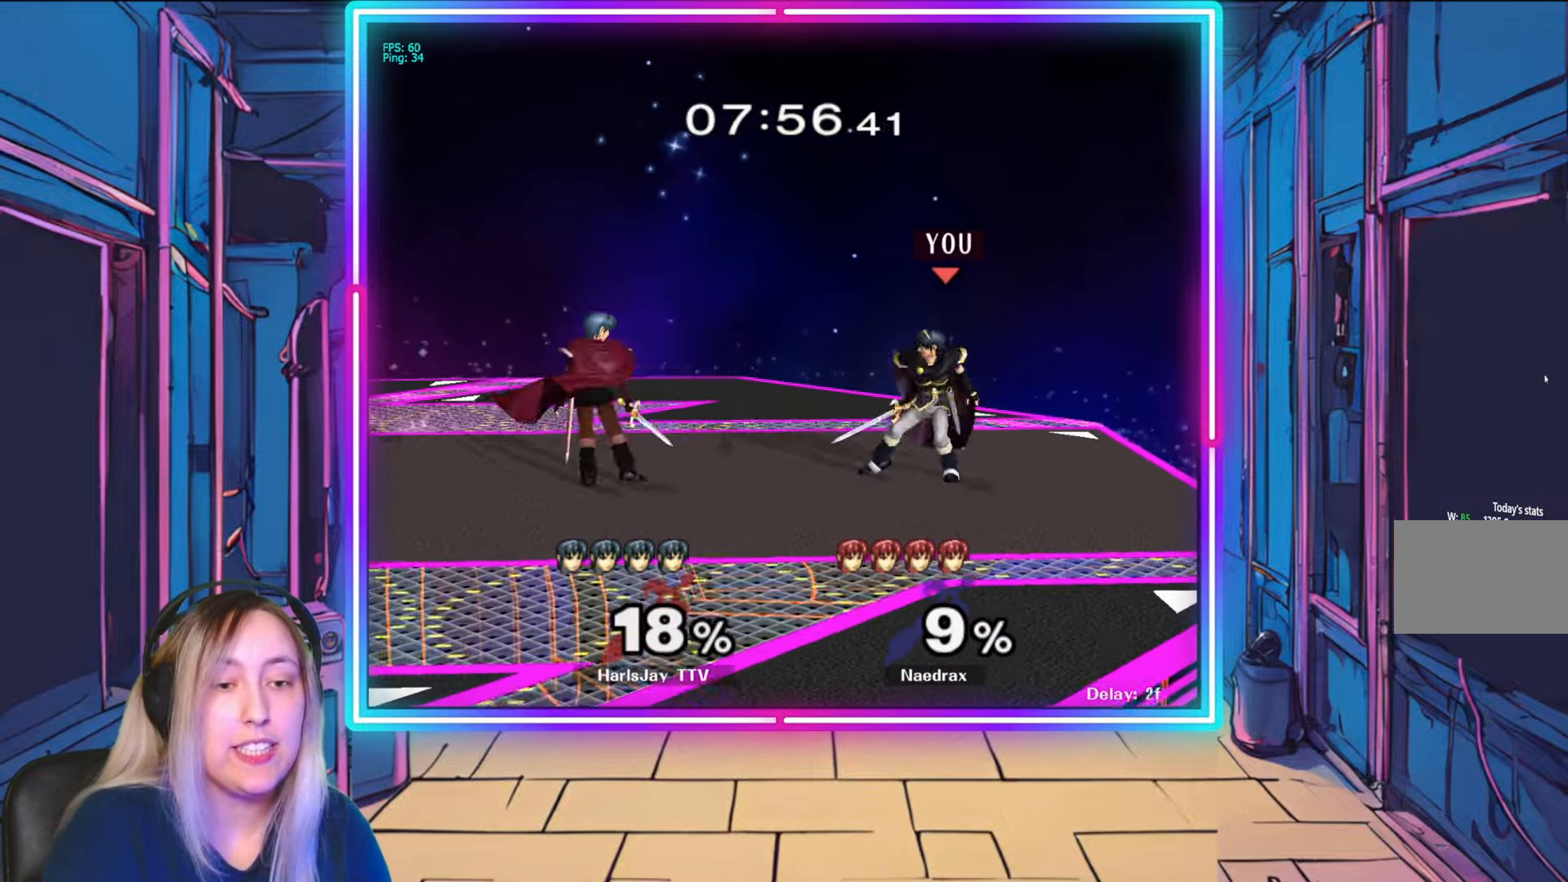
{"buttons": [], "left_stick": "center", "right_stick": "center", "events": [[33, "left_stick", "left"], [100, "A", "up"], [150, "A", "down"], [267, "A", "up"], [317, "A", "down"], [450, "A", "up"], [500, "left_stick", "center"]]}
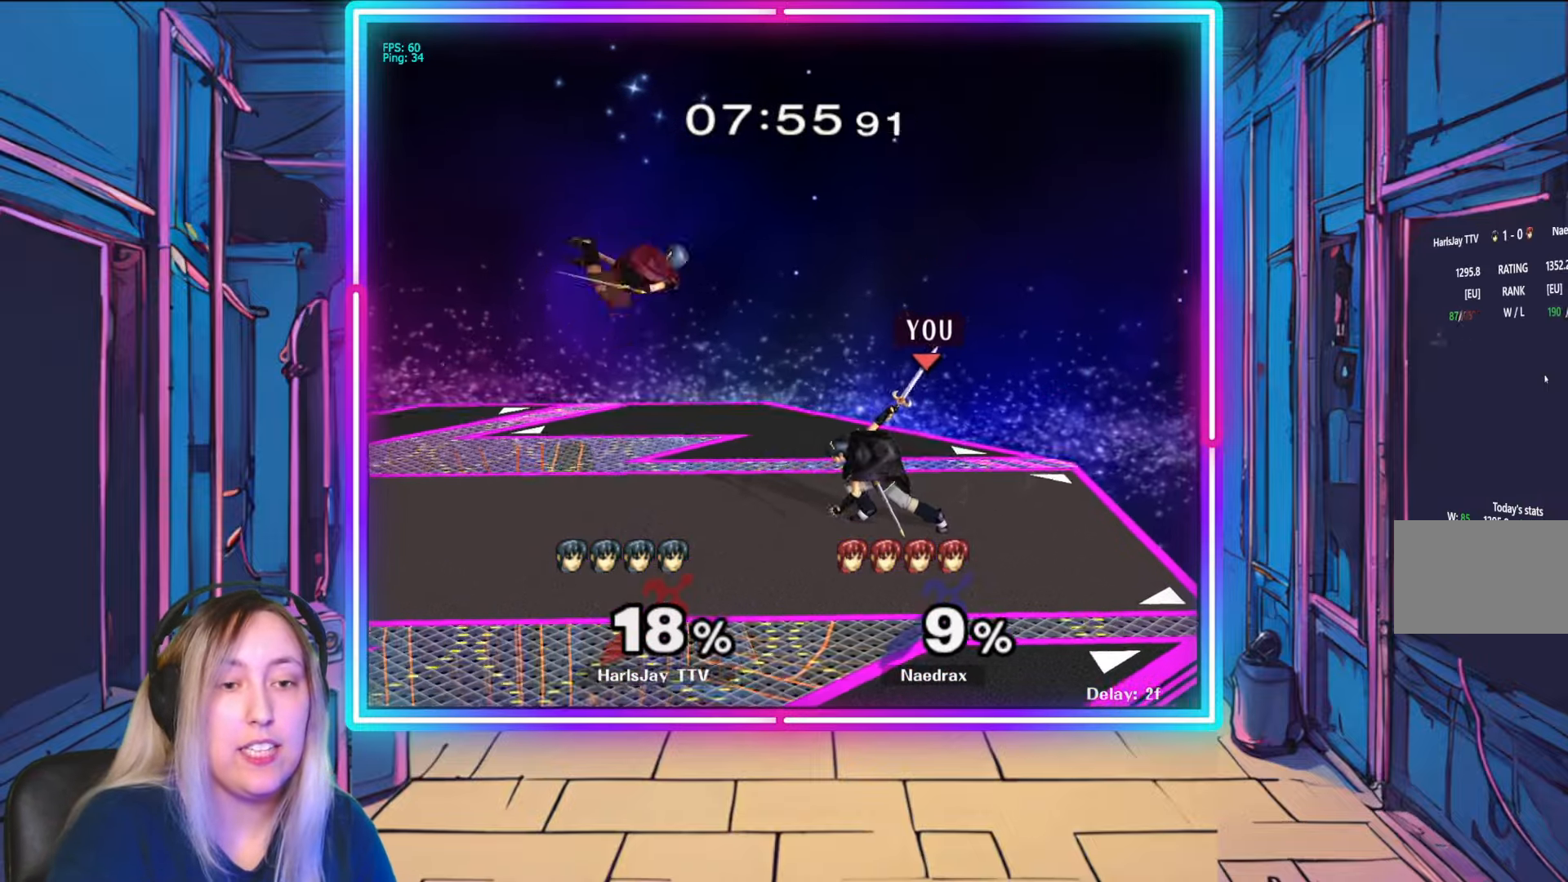
{"buttons": ["R1"], "left_stick": "left", "right_stick": "center", "events": [[133, "R1", "down"], [383, "left_stick", "left"]]}
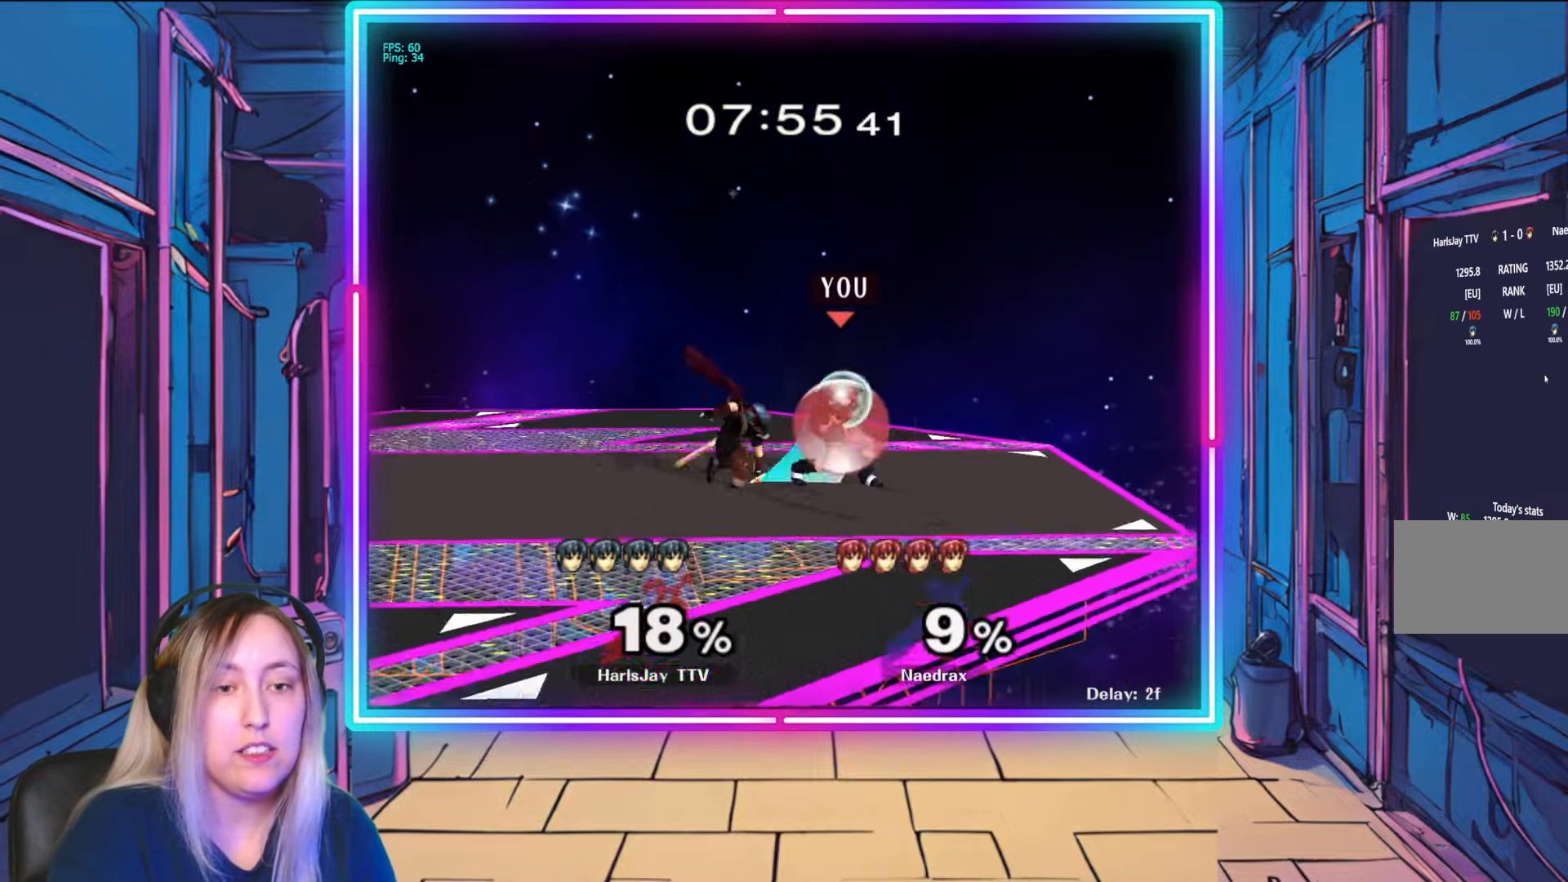
{"buttons": ["R1"], "left_stick": "left", "right_stick": "center", "events": [[67, "left_stick", "center"], [200, "R1", "up"], [200, "left_stick", "down-left"], [333, "R1", "down"], [333, "left_stick", "up-left"], [383, "left_stick", "center"], [467, "left_stick", "left"]]}
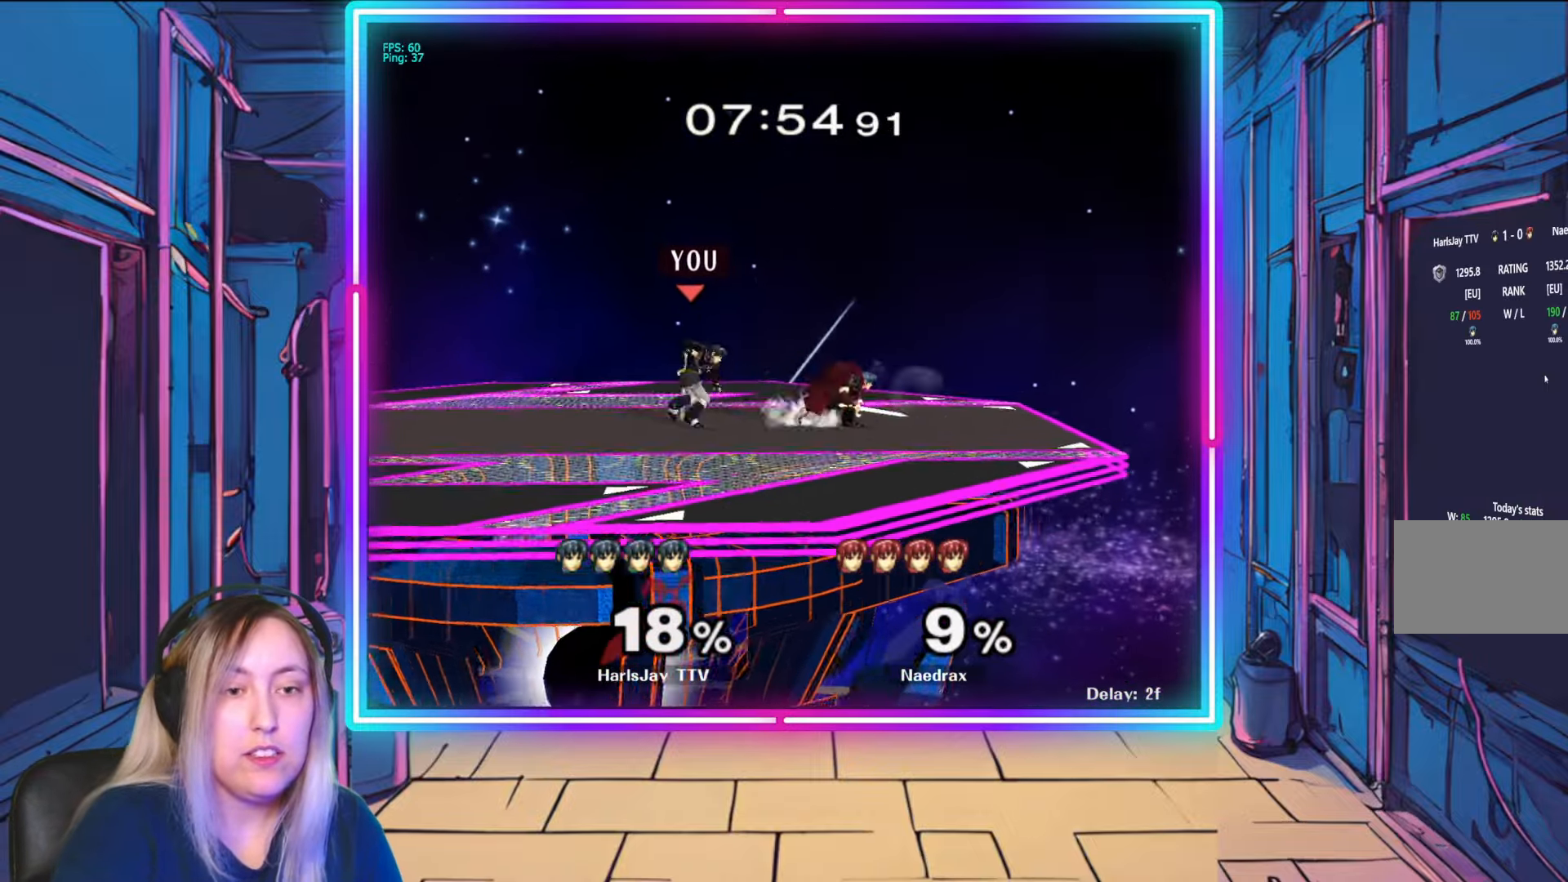
{"buttons": ["A"], "left_stick": "down", "right_stick": "center", "events": [[100, "left_stick", "center"], [133, "R1", "up"], [167, "A", "down"], [183, "left_stick", "down"], [250, "A", "up"], [317, "A", "down"], [400, "A", "up"], [433, "A", "down"]]}
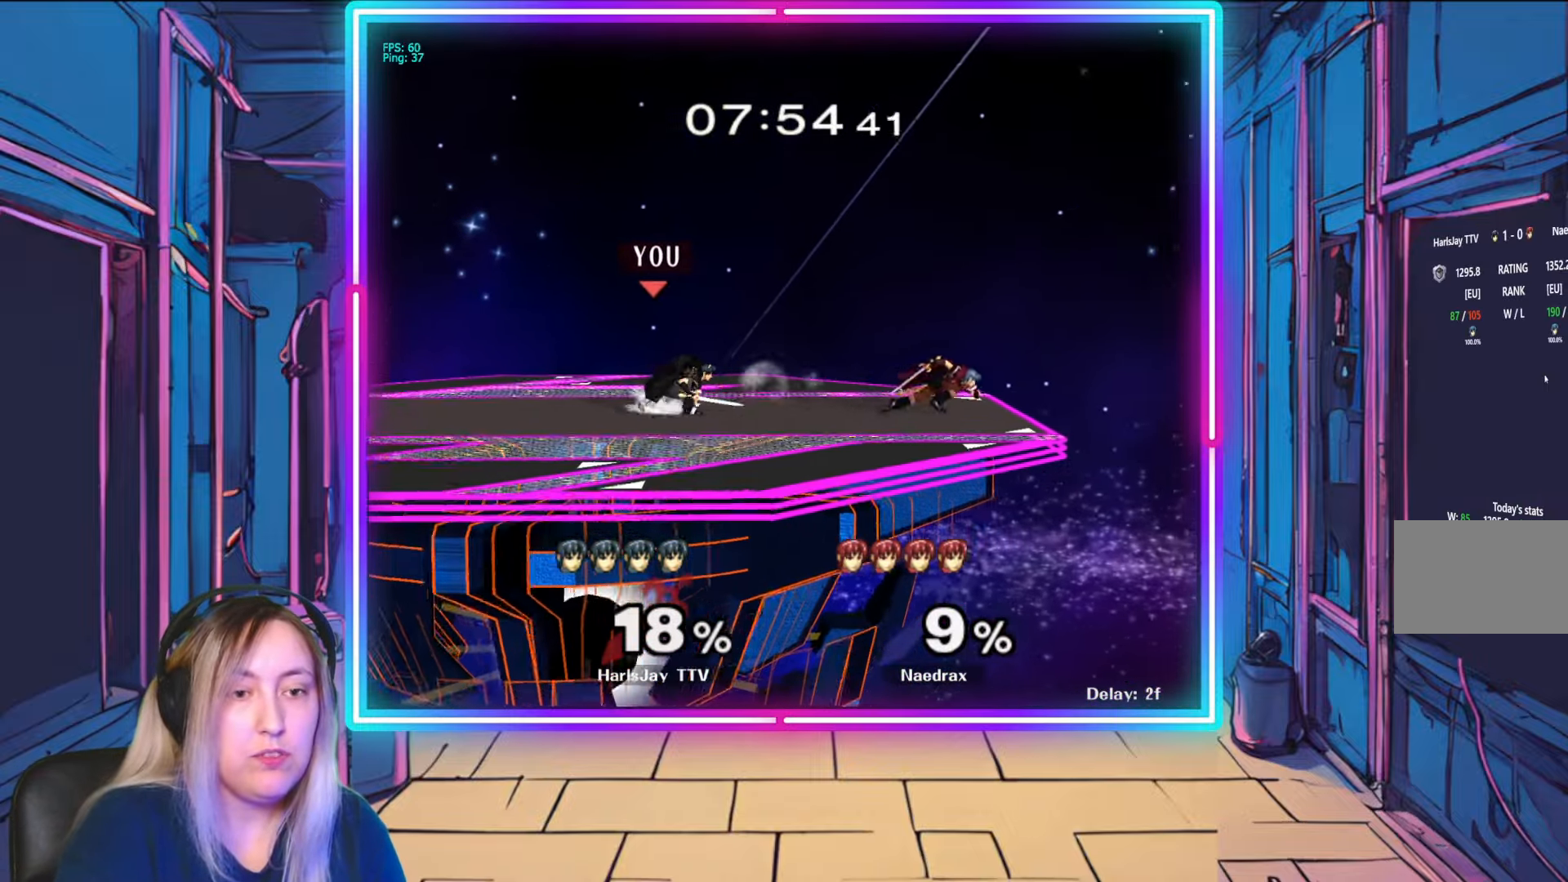
{"buttons": [], "left_stick": "right", "right_stick": "center", "events": [[50, "left_stick", "down-right"], [100, "A", "up"], [250, "left_stick", "right"], [283, "right_stick", "right"], [400, "right_stick", "center"]]}
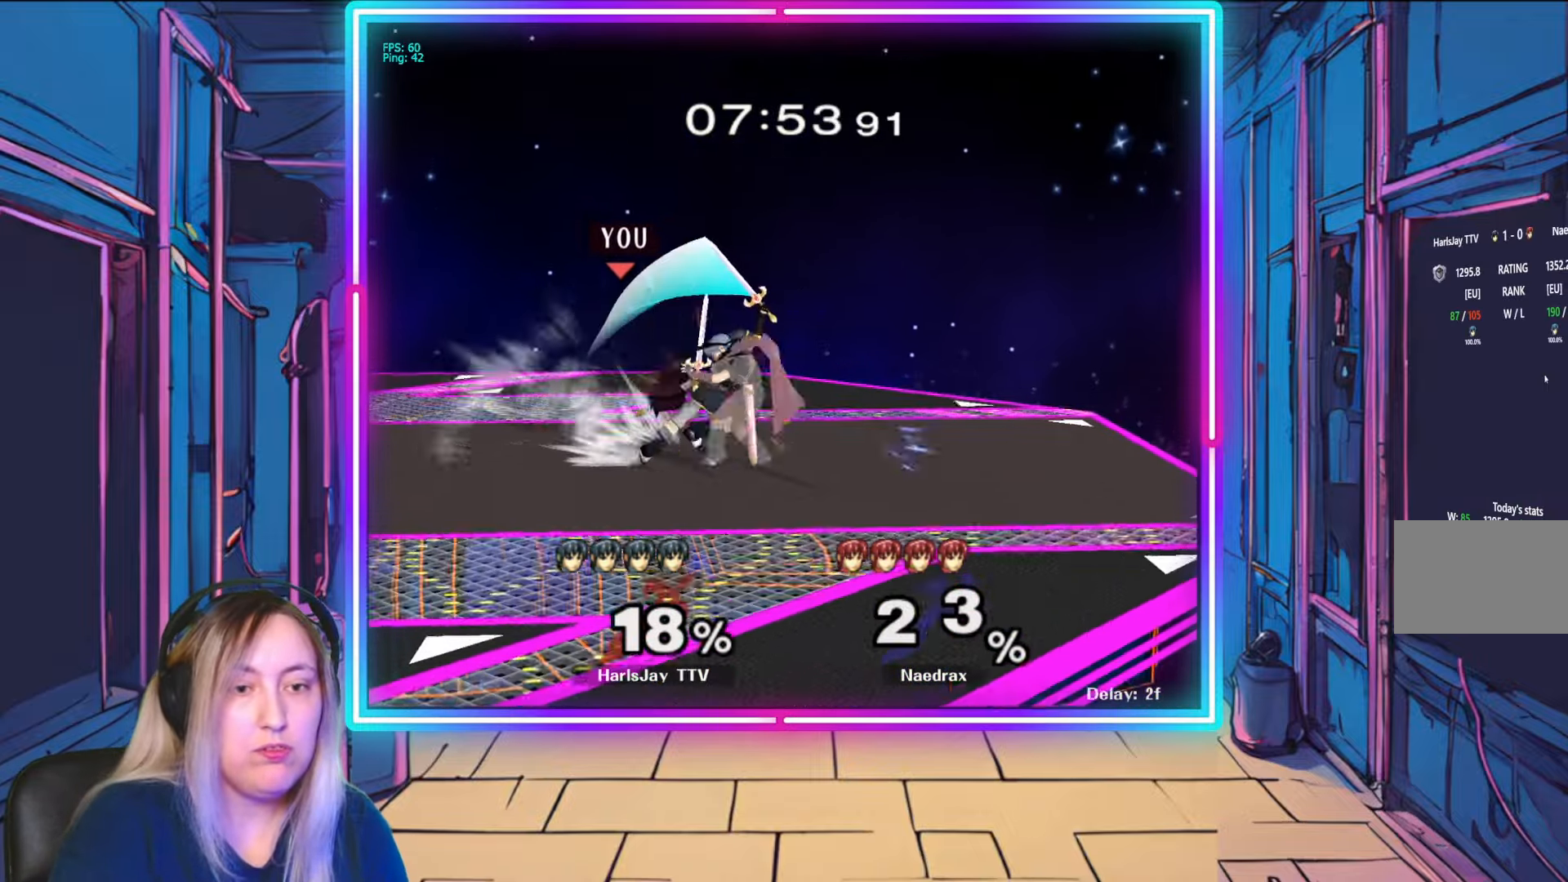
{"buttons": [], "left_stick": "center", "right_stick": "center", "events": [[67, "A", "down"], [150, "L1", "down"], [200, "A", "up"], [283, "L1", "up"], [383, "left_stick", "center"]]}
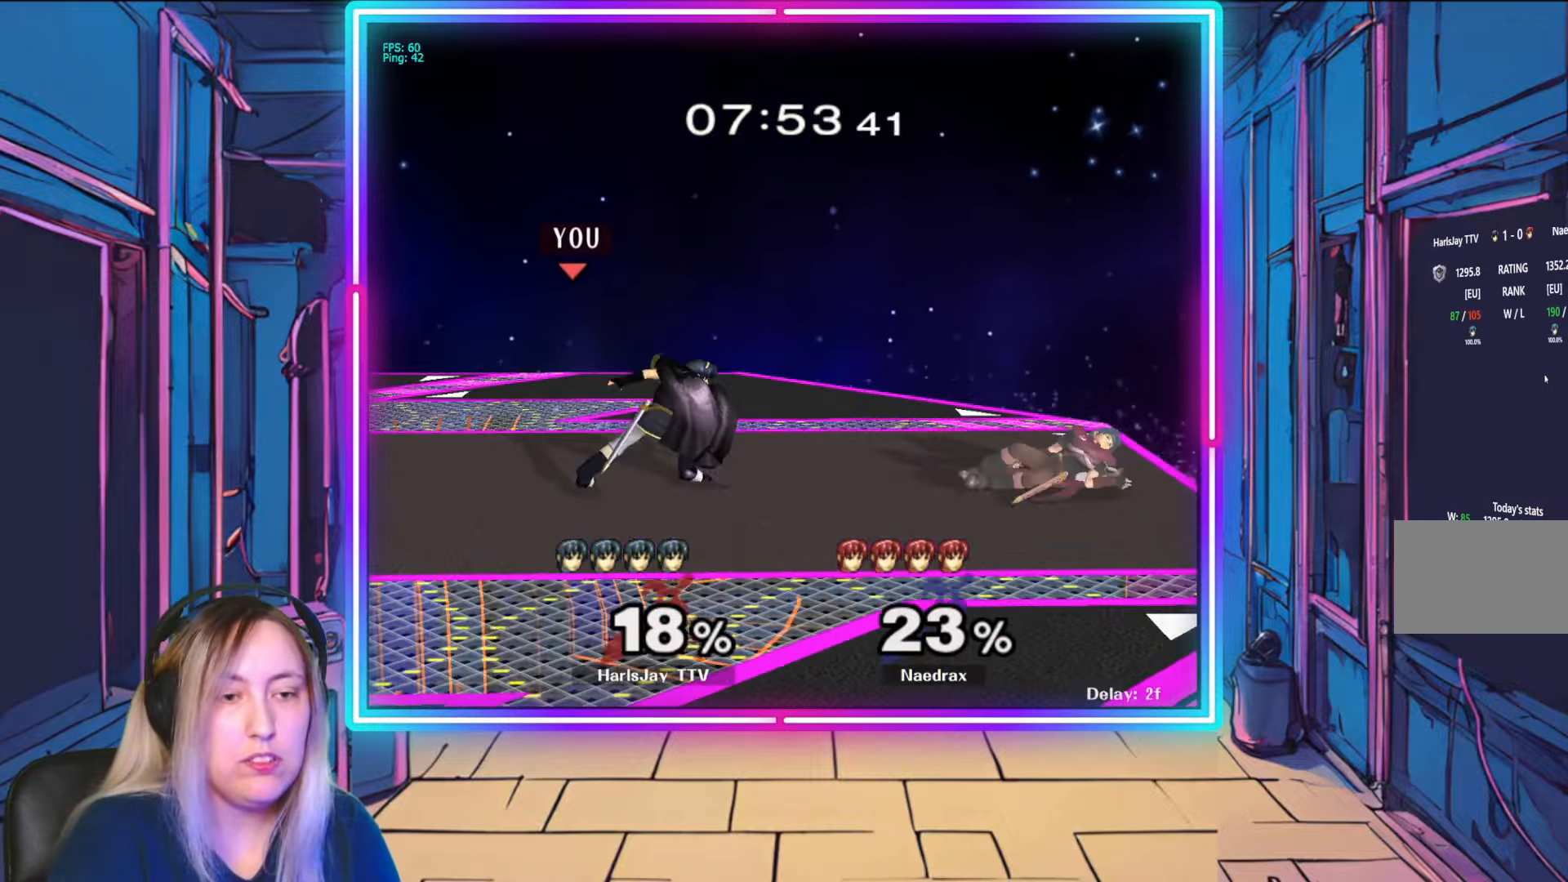
{"buttons": [], "left_stick": "right", "right_stick": "center", "events": [[200, "left_stick", "right"]]}
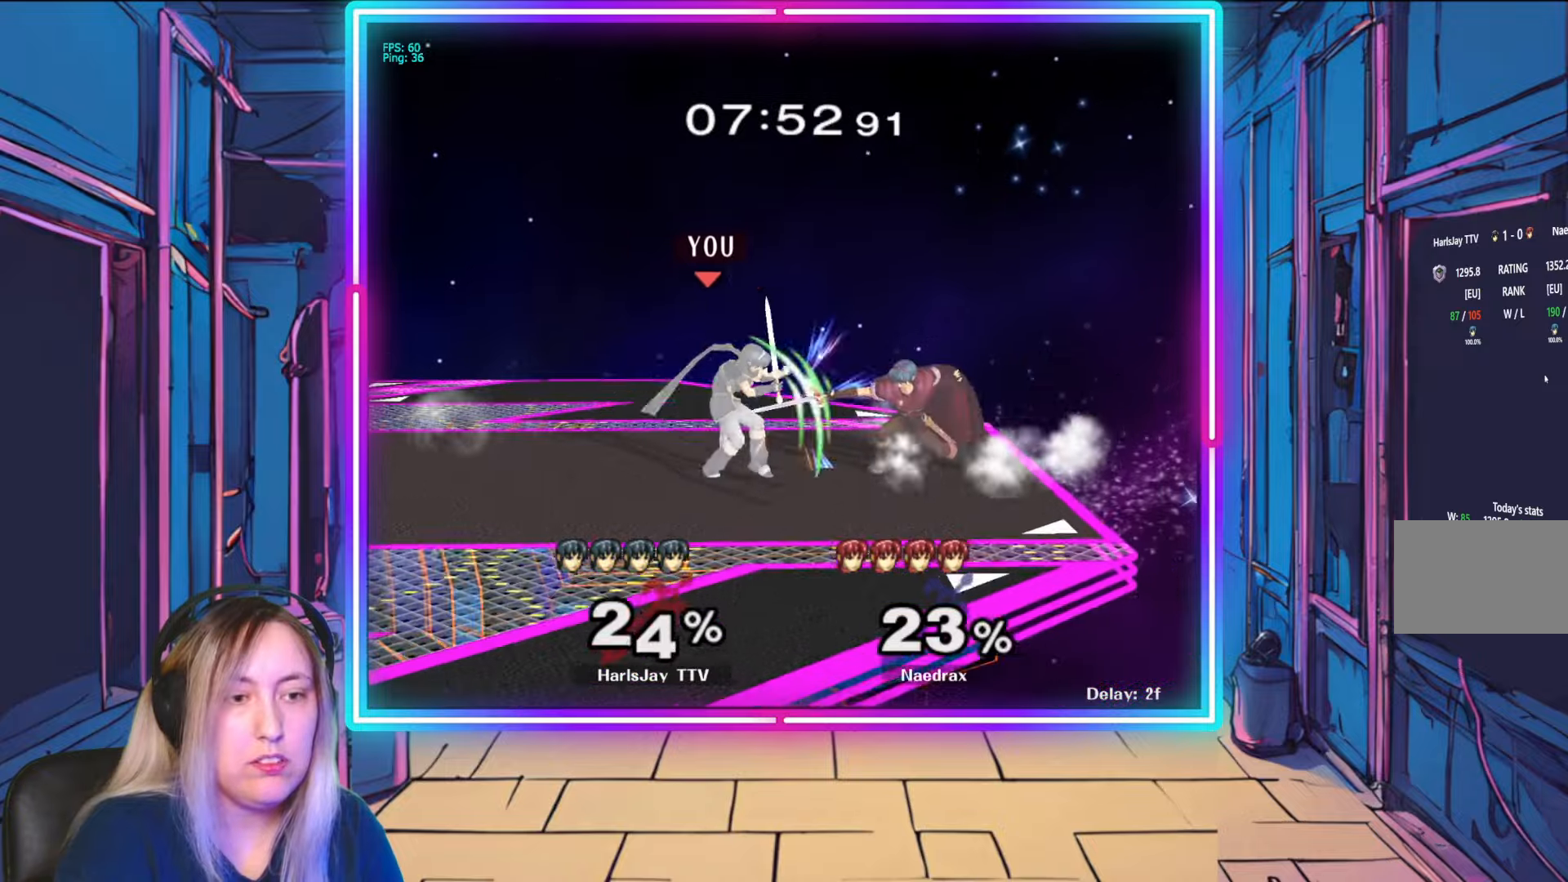
{"buttons": ["Y"], "left_stick": "right", "right_stick": "center", "events": [[83, "R1", "down"], [100, "A", "down"], [167, "left_stick", "center"], [200, "A", "up"], [217, "R1", "up"], [250, "A", "down"], [267, "R1", "down"], [317, "left_stick", "right"], [350, "A", "up"], [450, "Y", "down"], [500, "R1", "up"]]}
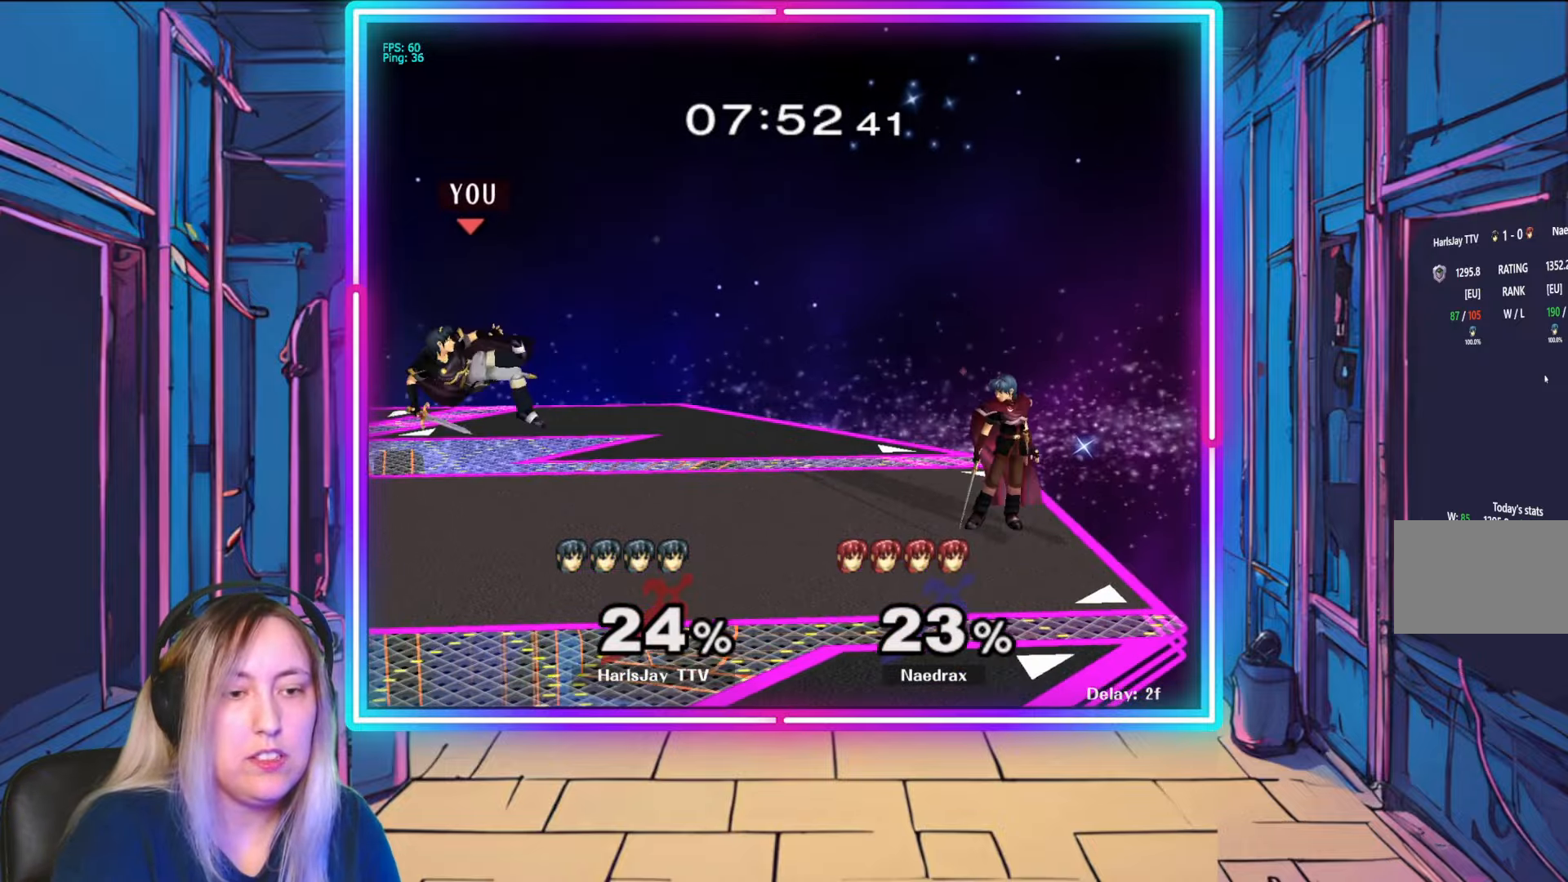
{"buttons": [], "left_stick": "down-left", "right_stick": "center", "events": [[50, "Y", "up"], [100, "Y", "down"], [217, "Y", "up"], [350, "left_stick", "down-left"]]}
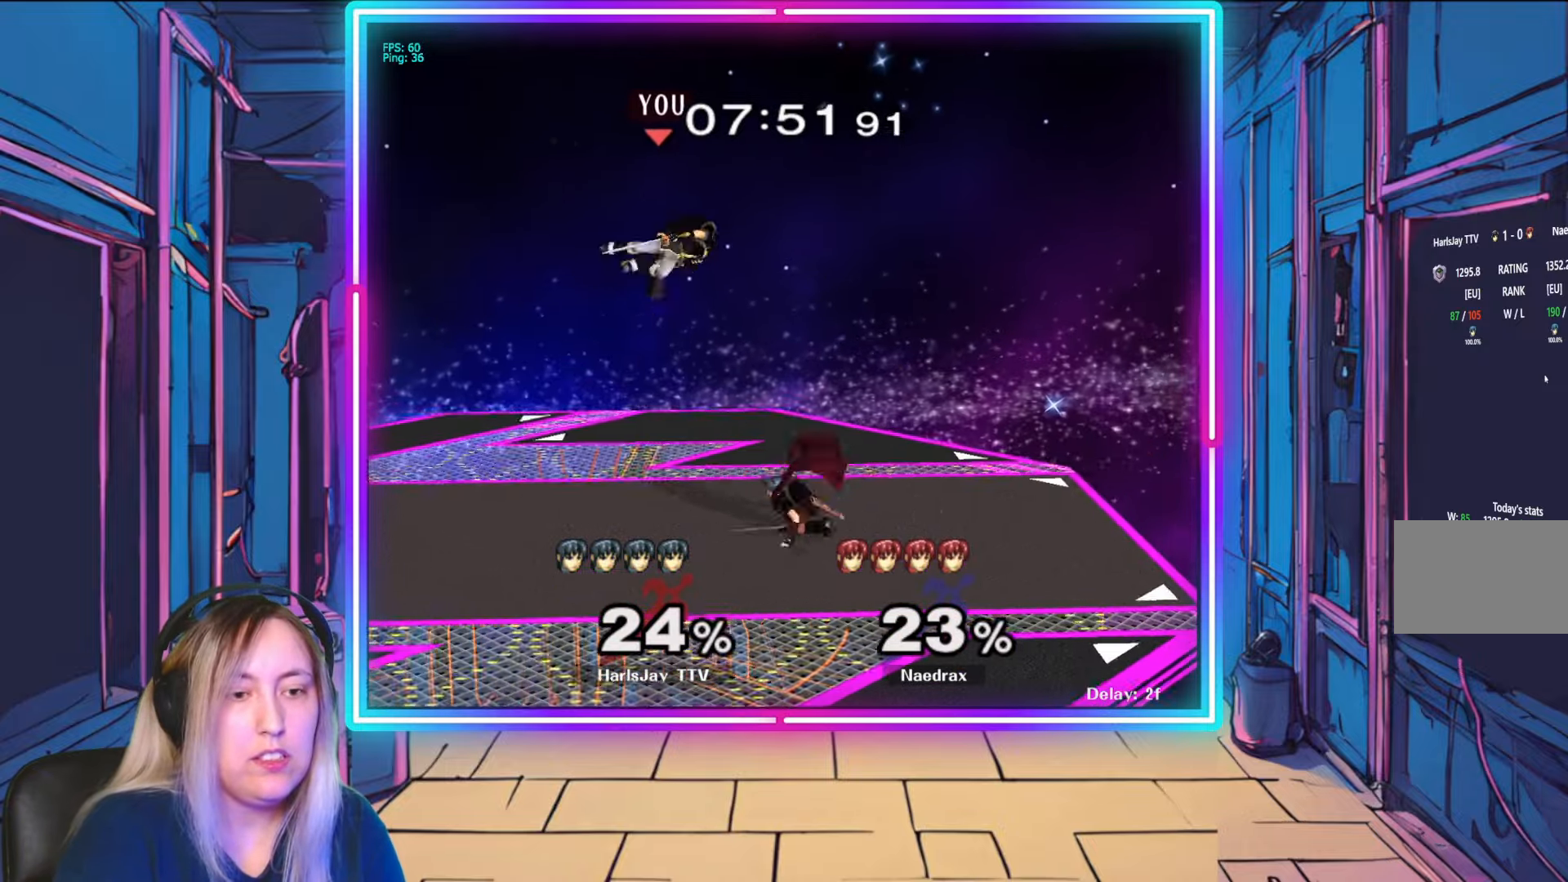
{"buttons": [], "left_stick": "down-right", "right_stick": "center", "events": [[17, "left_stick", "down-right"], [117, "A", "down"], [300, "A", "up"]]}
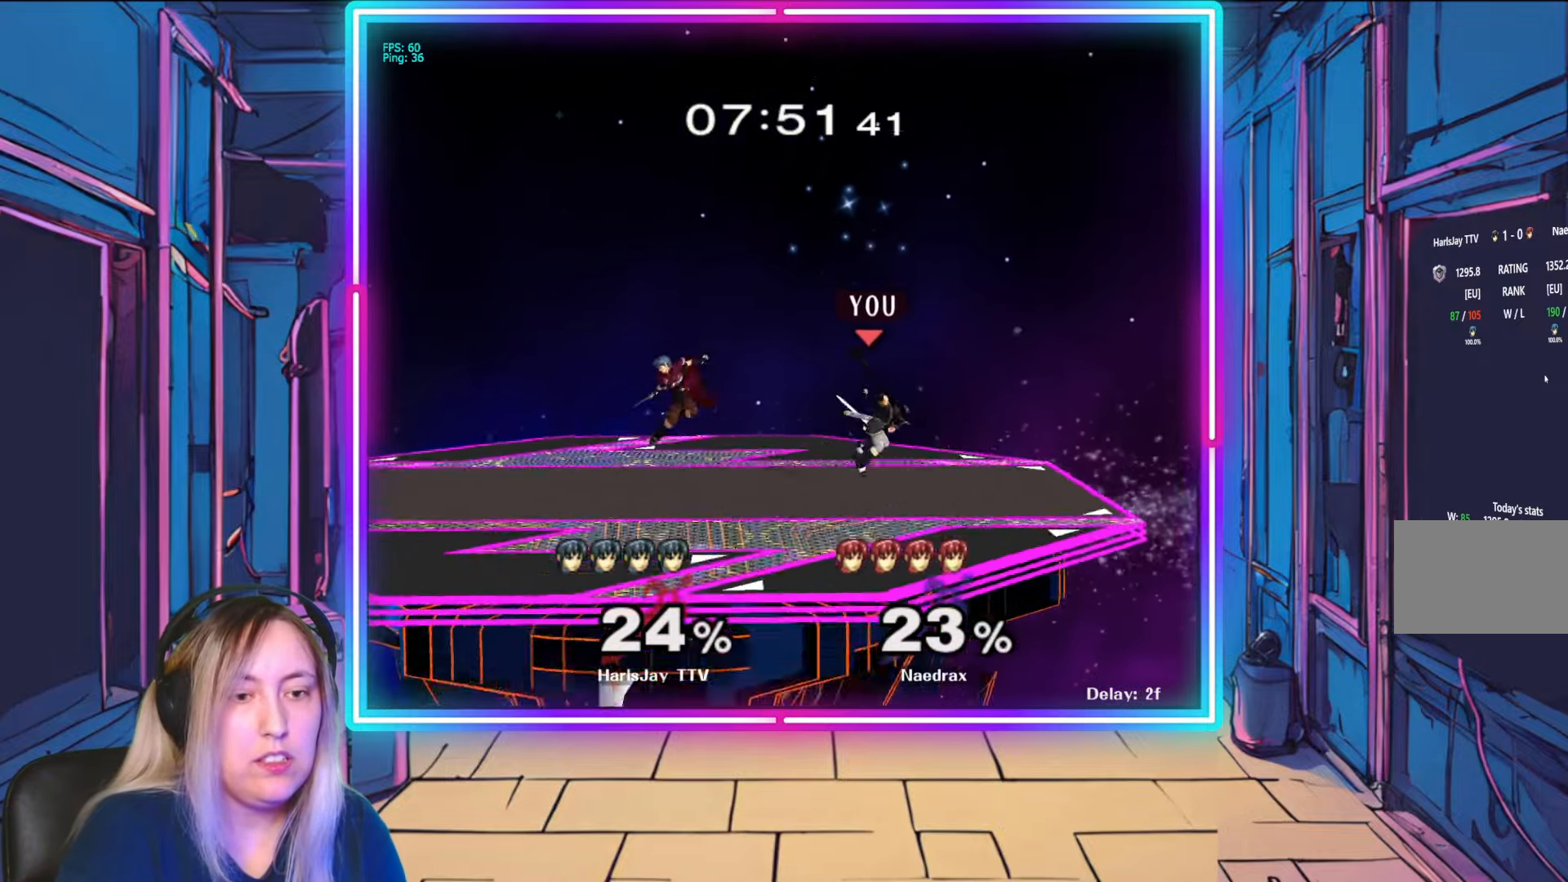
{"buttons": [], "left_stick": "left", "right_stick": "center", "events": [[50, "left_stick", "left"], [217, "left_stick", "center"], [367, "left_stick", "left"]]}
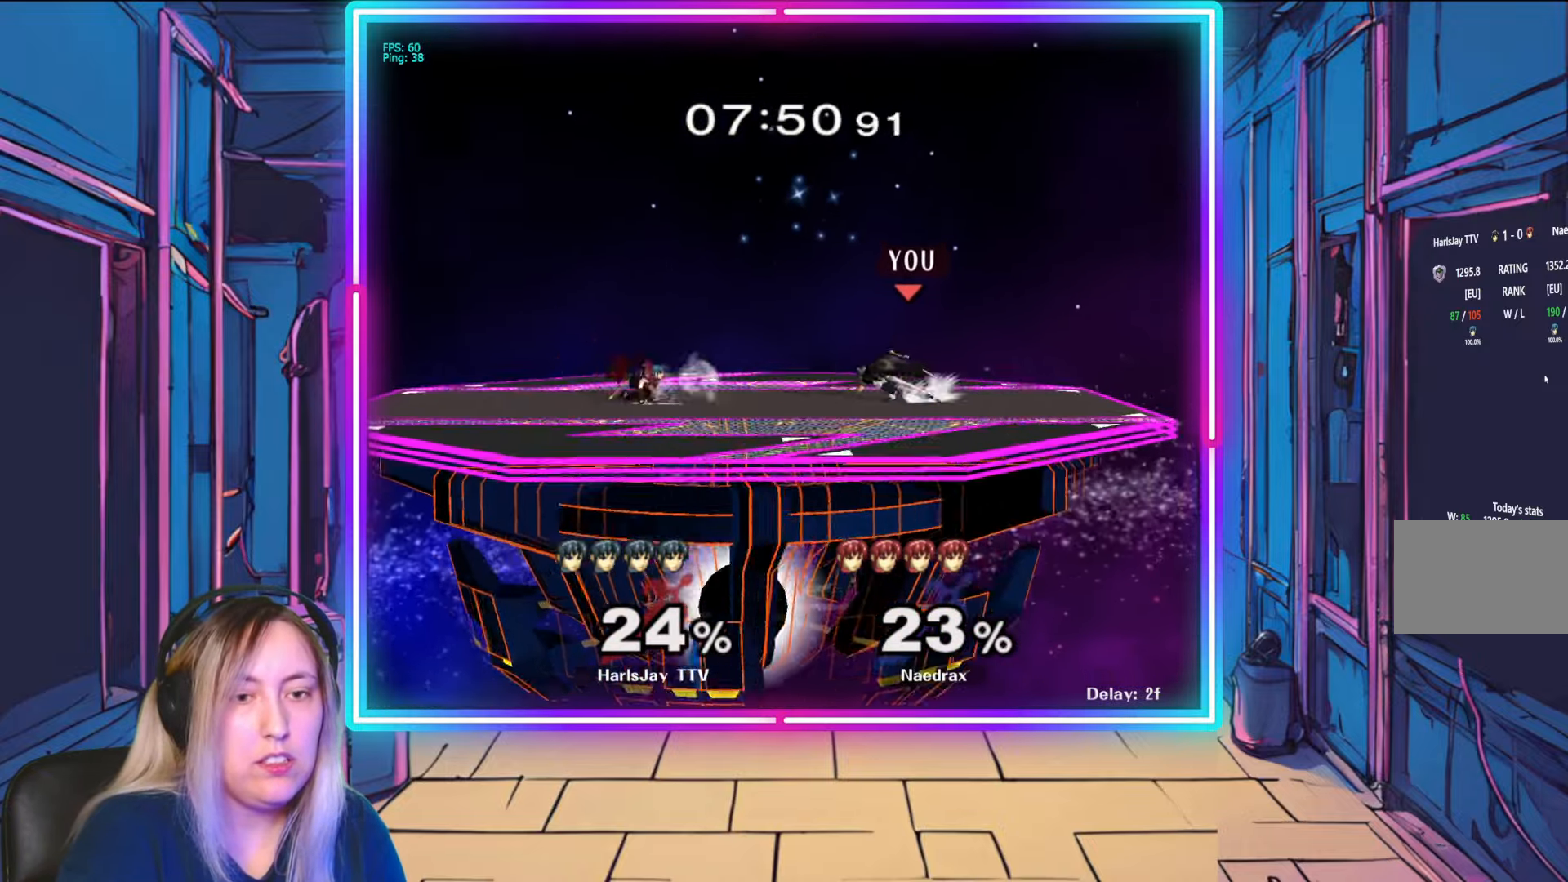
{"buttons": [], "left_stick": "up", "right_stick": "center", "events": [[17, "left_stick", "up-left"], [83, "A", "down"], [300, "A", "up"], [350, "A", "down"], [433, "left_stick", "up"], [483, "A", "up"]]}
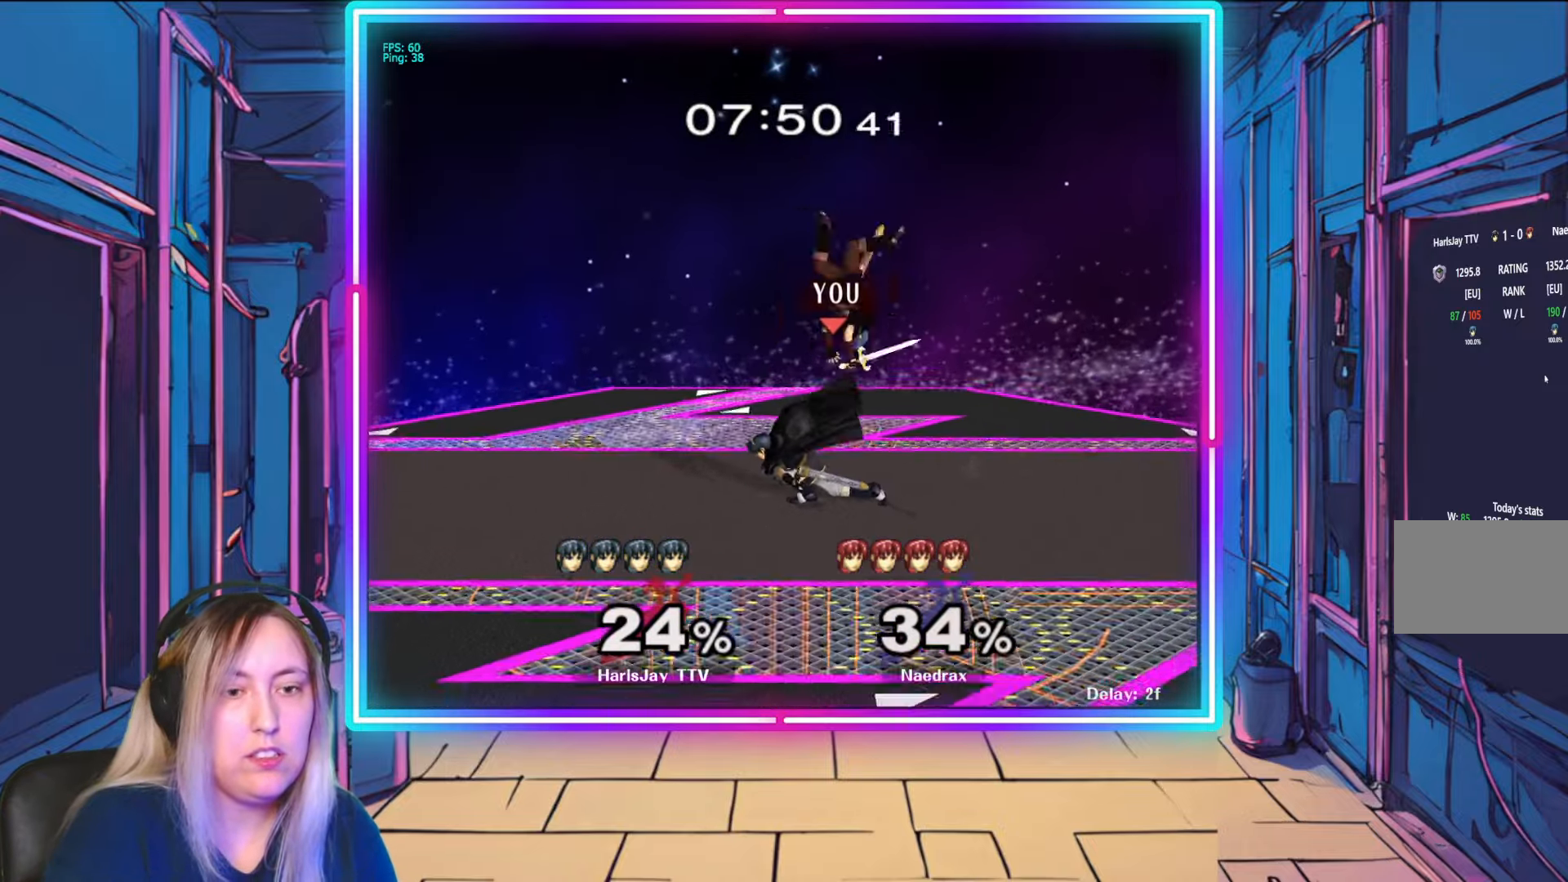
{"buttons": ["A"], "left_stick": "up-right", "right_stick": "center", "events": [[33, "A", "down"], [117, "A", "up"], [200, "A", "down"], [200, "left_stick", "up-right"], [317, "A", "up"], [383, "A", "down"]]}
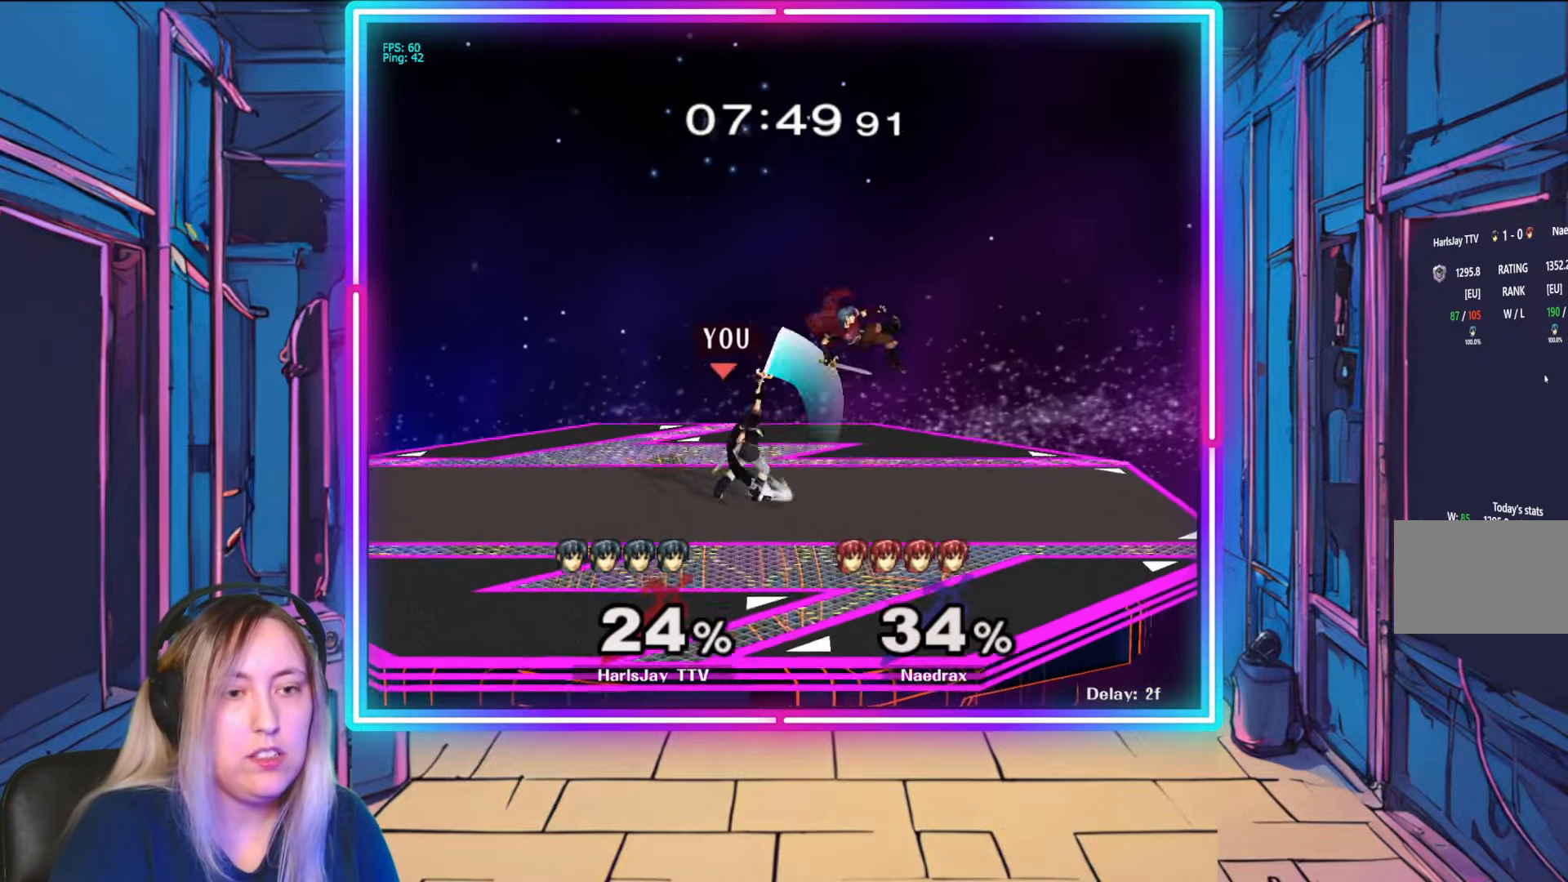
{"buttons": [], "left_stick": "up-right", "right_stick": "center", "events": [[33, "A", "up"], [67, "A", "down"], [233, "A", "up"], [283, "A", "down"], [400, "A", "up"]]}
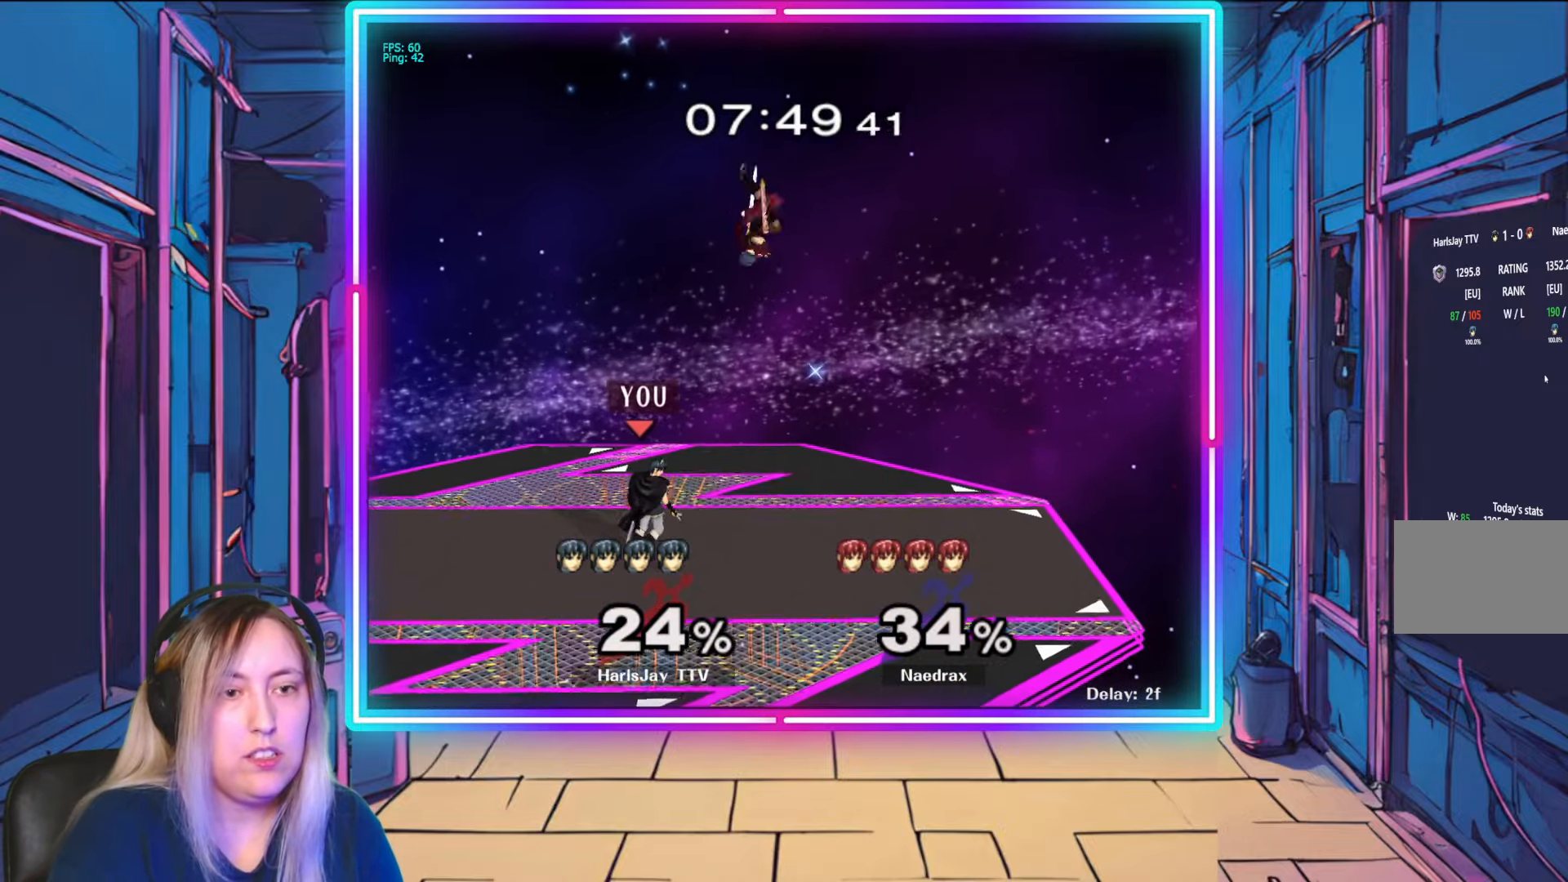
{"buttons": [], "left_stick": "up", "right_stick": "center", "events": [[50, "A", "down"], [167, "A", "up"], [317, "A", "down"], [417, "A", "up"], [417, "left_stick", "up"]]}
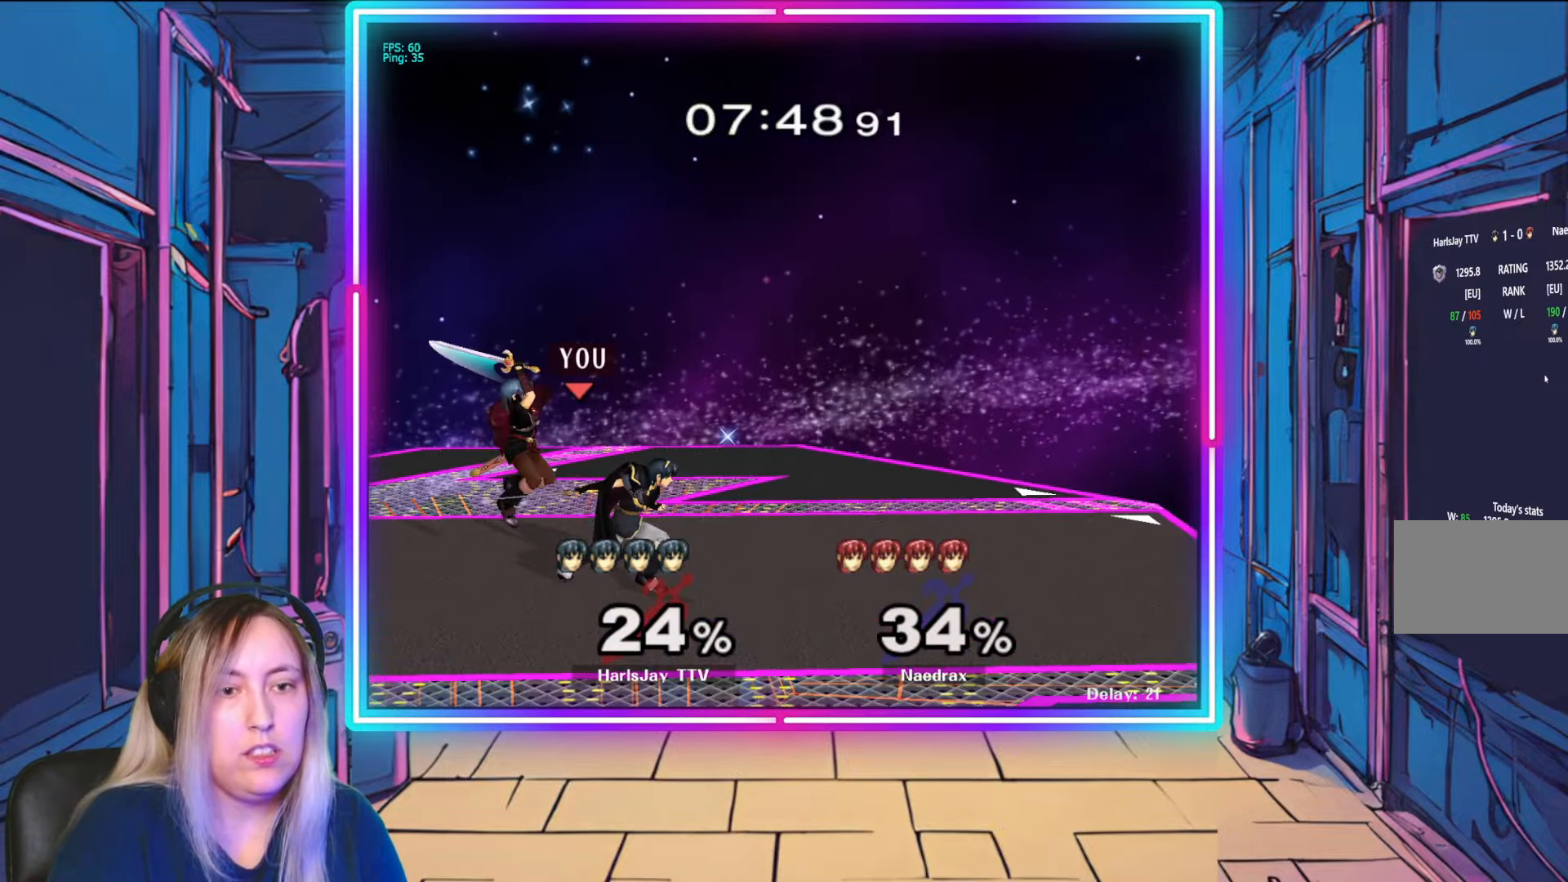
{"buttons": ["A", "Y"], "left_stick": "right", "right_stick": "center", "events": [[17, "R1", "down"], [83, "left_stick", "center"], [167, "left_stick", "right"], [450, "A", "down"], [467, "Y", "down"], [500, "R1", "up"]]}
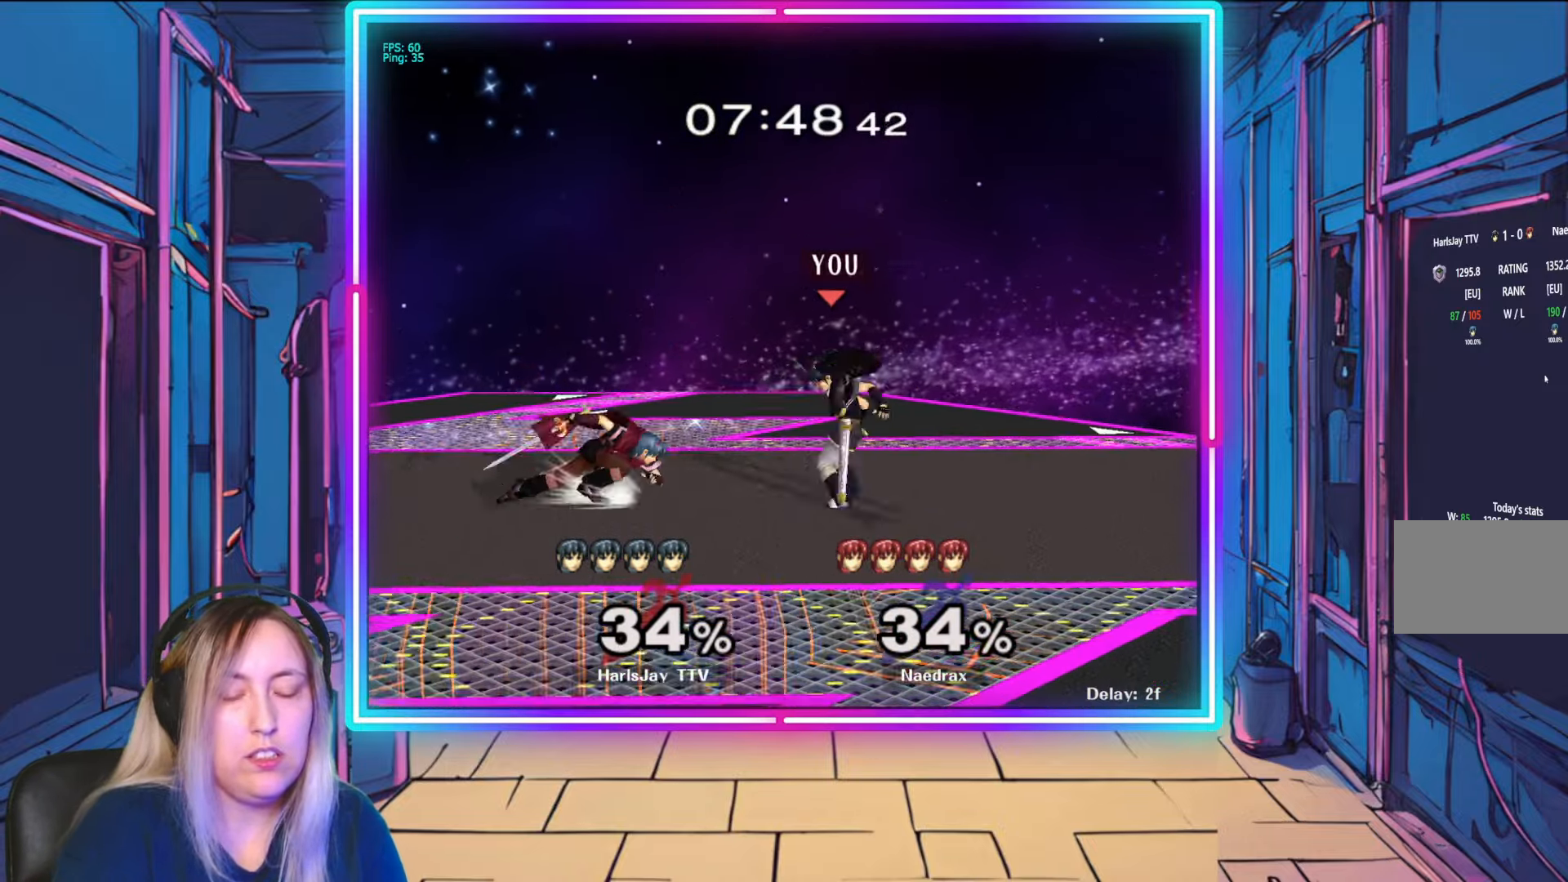
{"buttons": [], "left_stick": "down-left", "right_stick": "center", "events": [[17, "A", "up"], [50, "Y", "up"], [50, "left_stick", "up-left"], [117, "A", "down"], [217, "A", "up"], [267, "A", "down"], [383, "A", "up"], [383, "left_stick", "left"], [500, "left_stick", "down-left"]]}
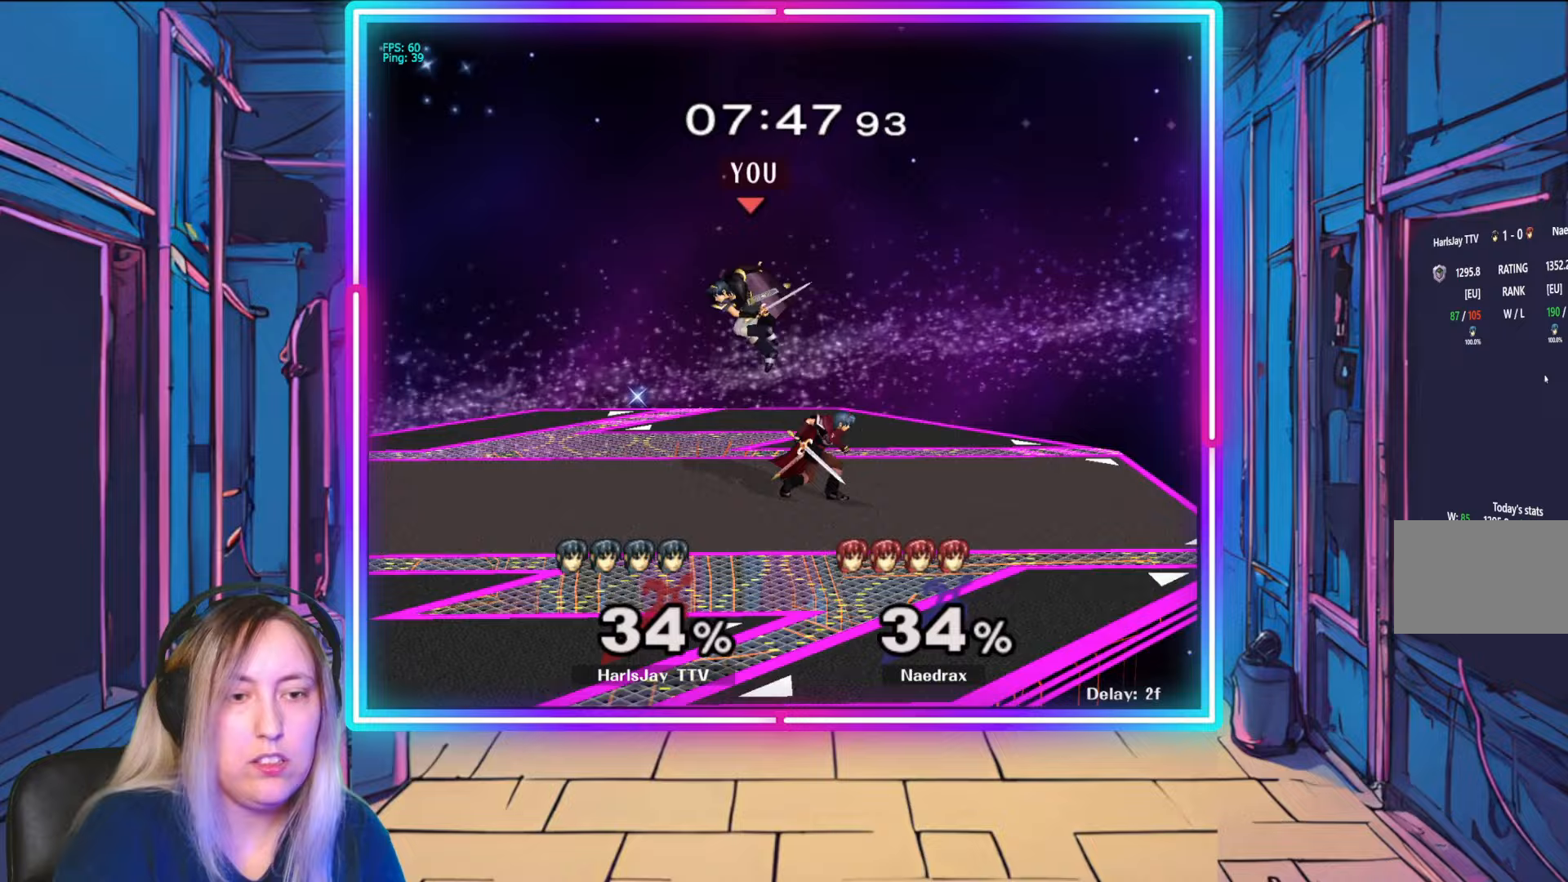
{"buttons": [], "left_stick": "down-left", "right_stick": "right", "events": [[500, "right_stick", "right"]]}
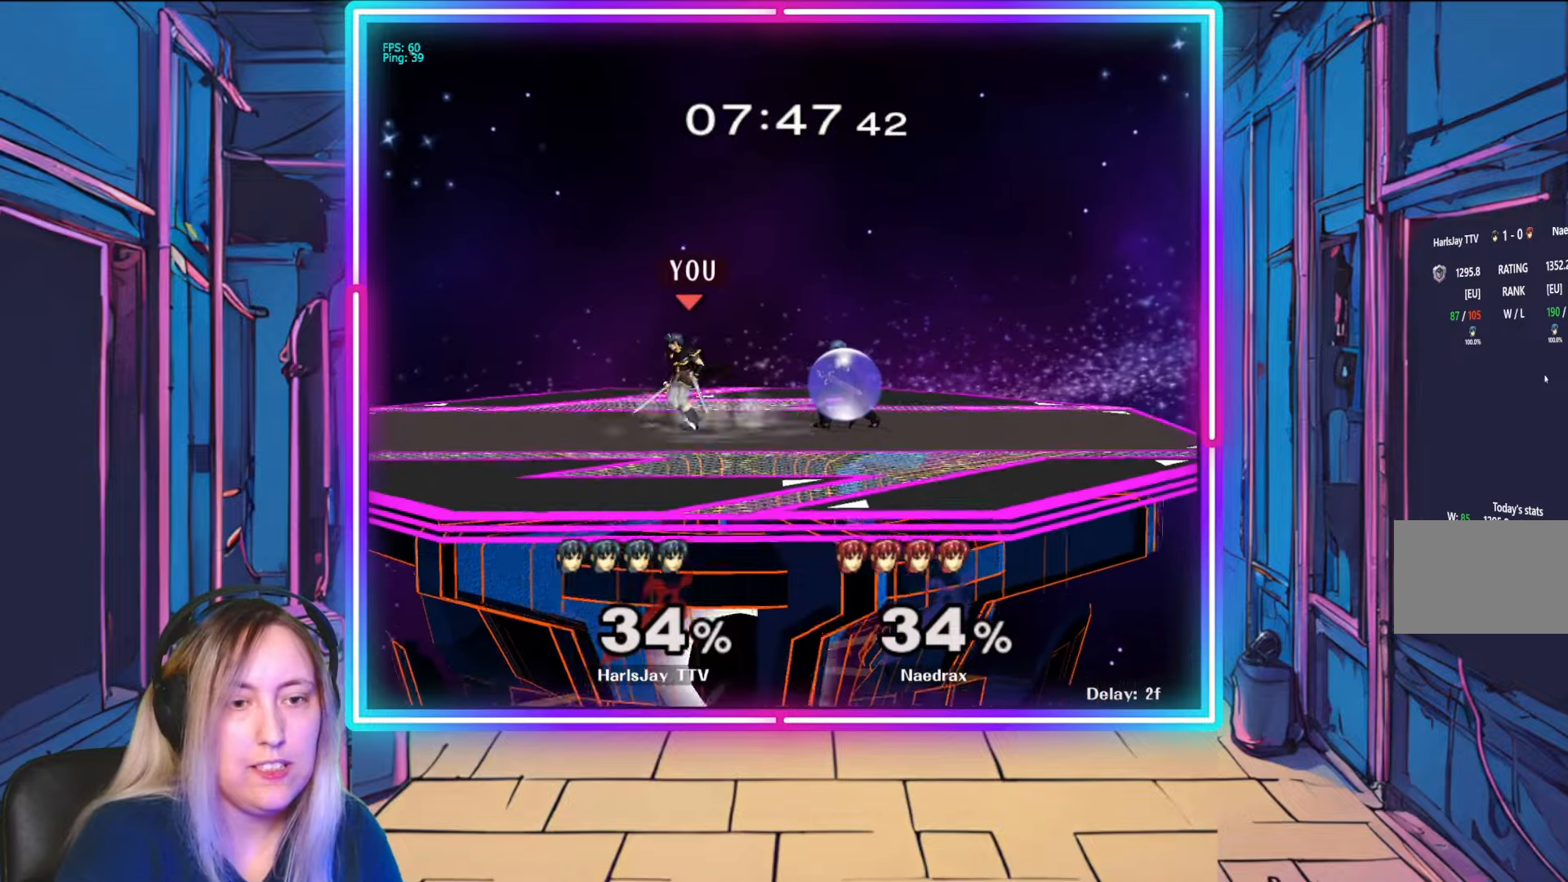
{"buttons": [], "left_stick": "center", "right_stick": "center", "events": [[150, "left_stick", "down-right"], [267, "left_stick", "right"], [400, "left_stick", "center"], [400, "right_stick", "center"]]}
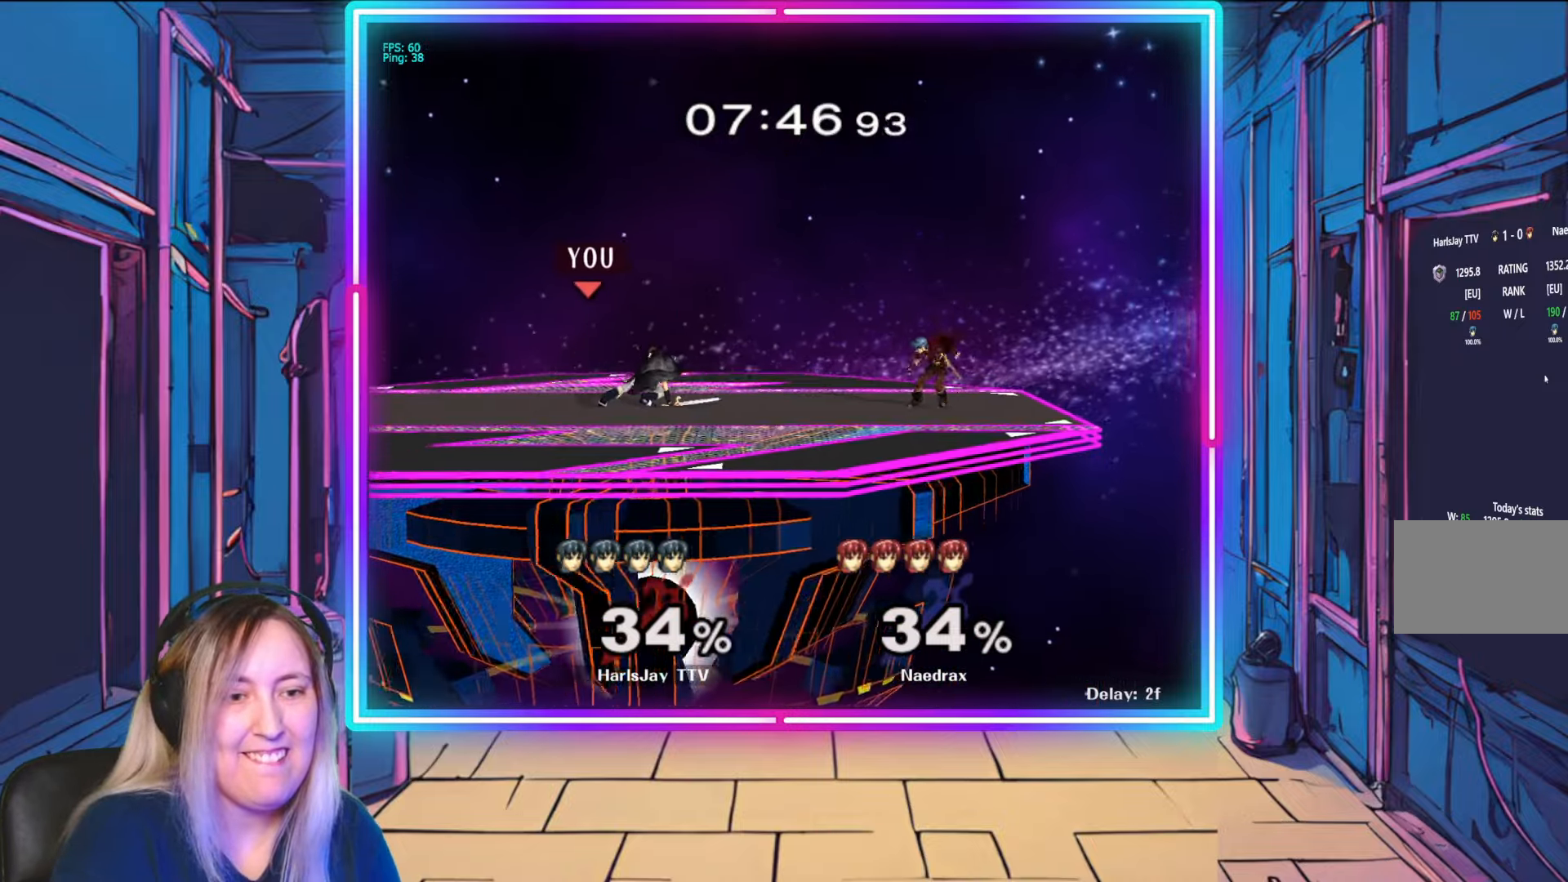
{"buttons": ["A"], "left_stick": "right", "right_stick": "center", "events": [[267, "left_stick", "right"], [450, "A", "down"]]}
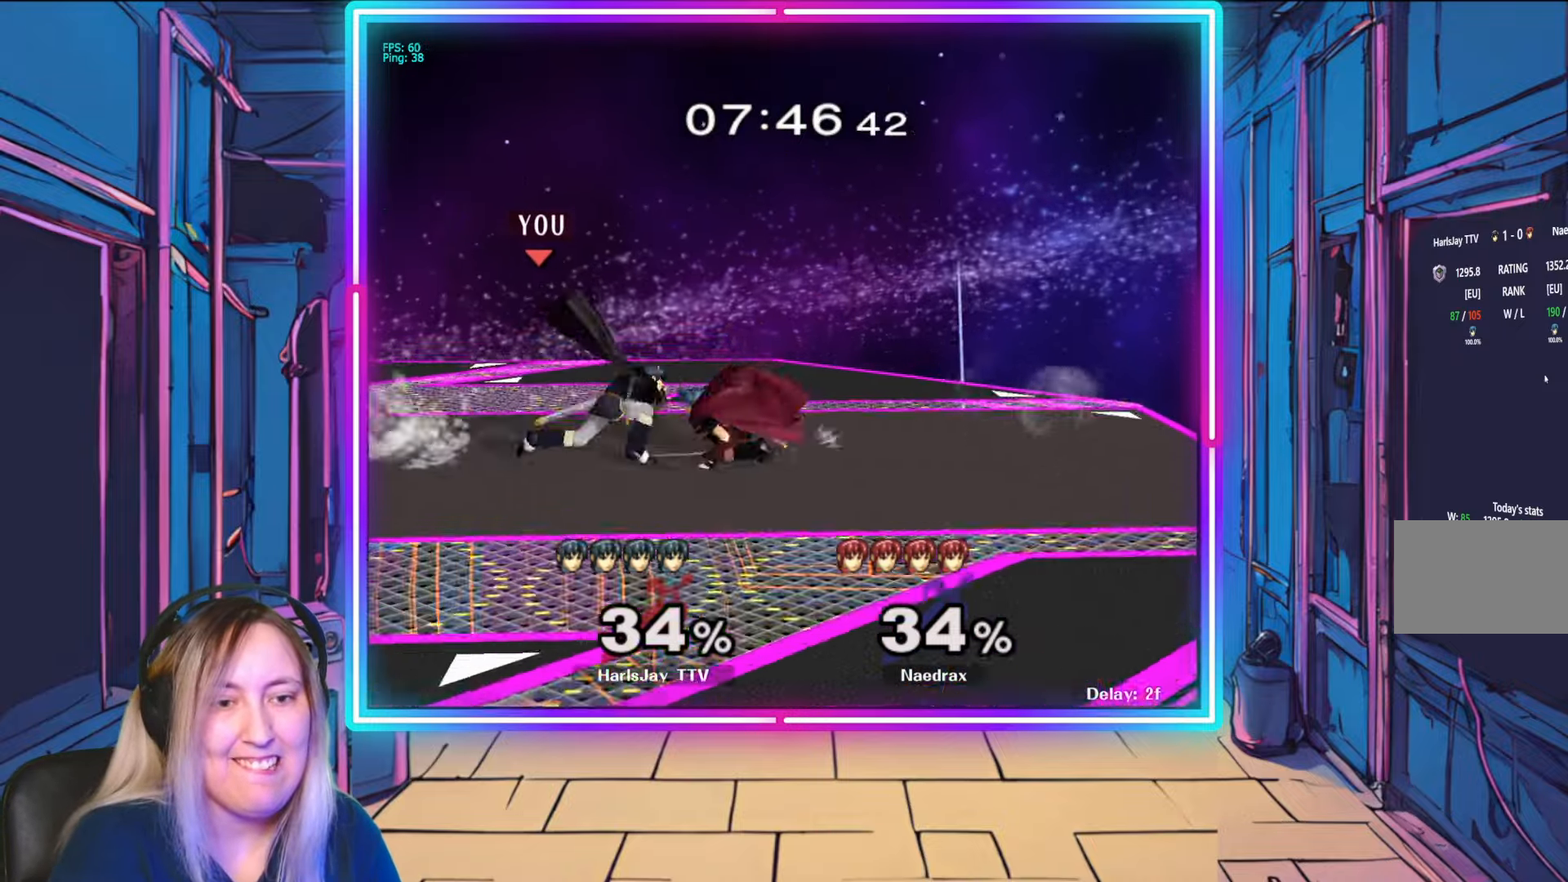
{"buttons": [], "left_stick": "center", "right_stick": "center", "events": [[67, "A", "up"], [117, "A", "down"], [233, "A", "up"], [267, "A", "down"], [367, "A", "up"], [400, "left_stick", "center"]]}
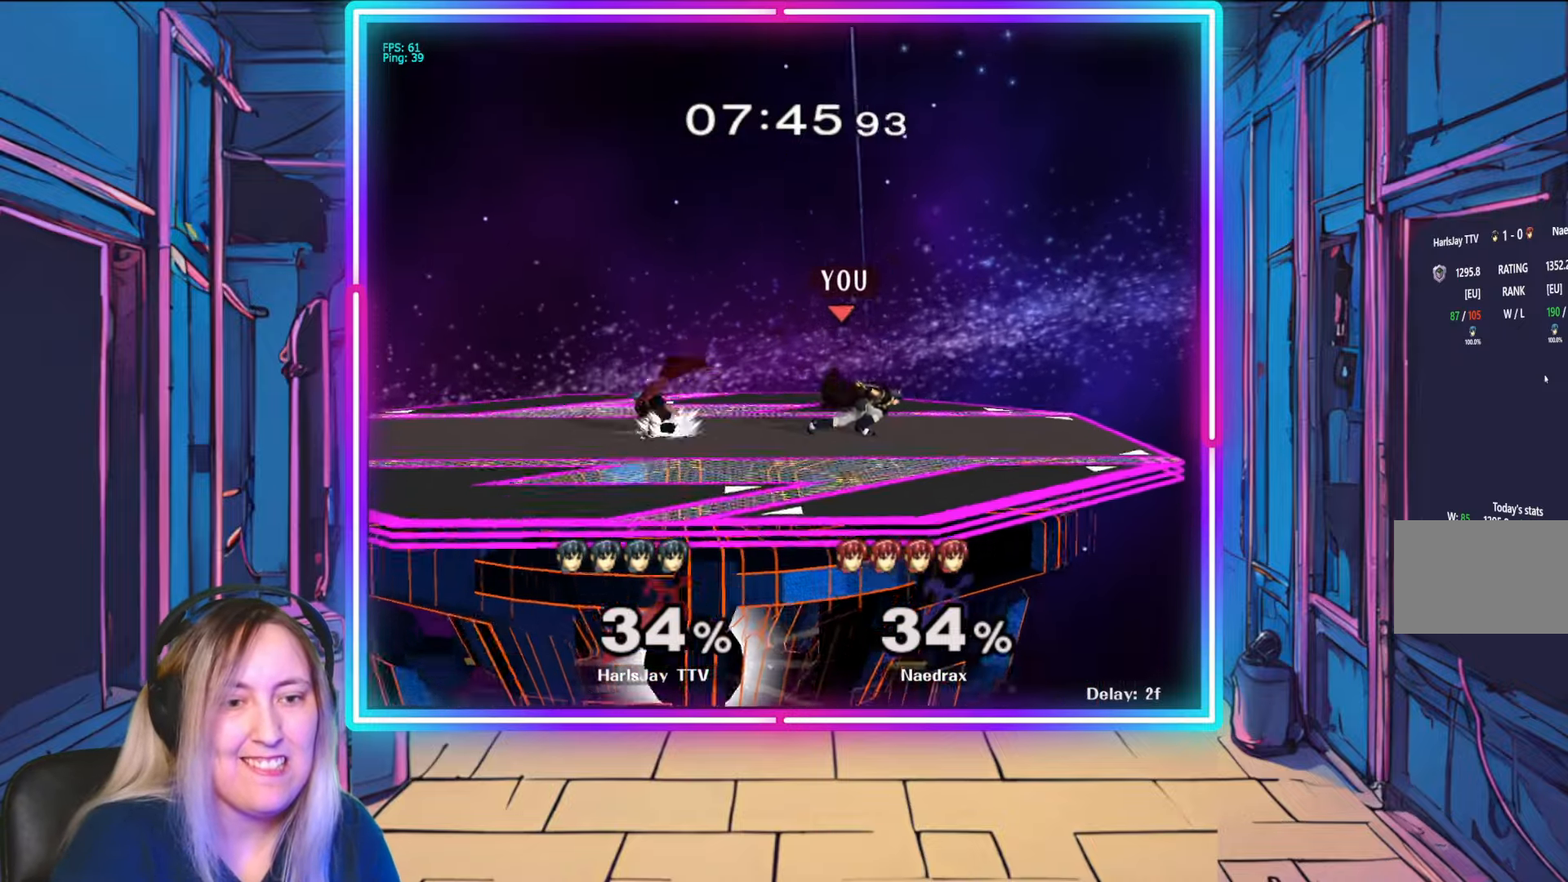
{"buttons": [], "left_stick": "left", "right_stick": "center", "events": [[83, "left_stick", "left"], [100, "right_stick", "down-left"], [300, "right_stick", "center"]]}